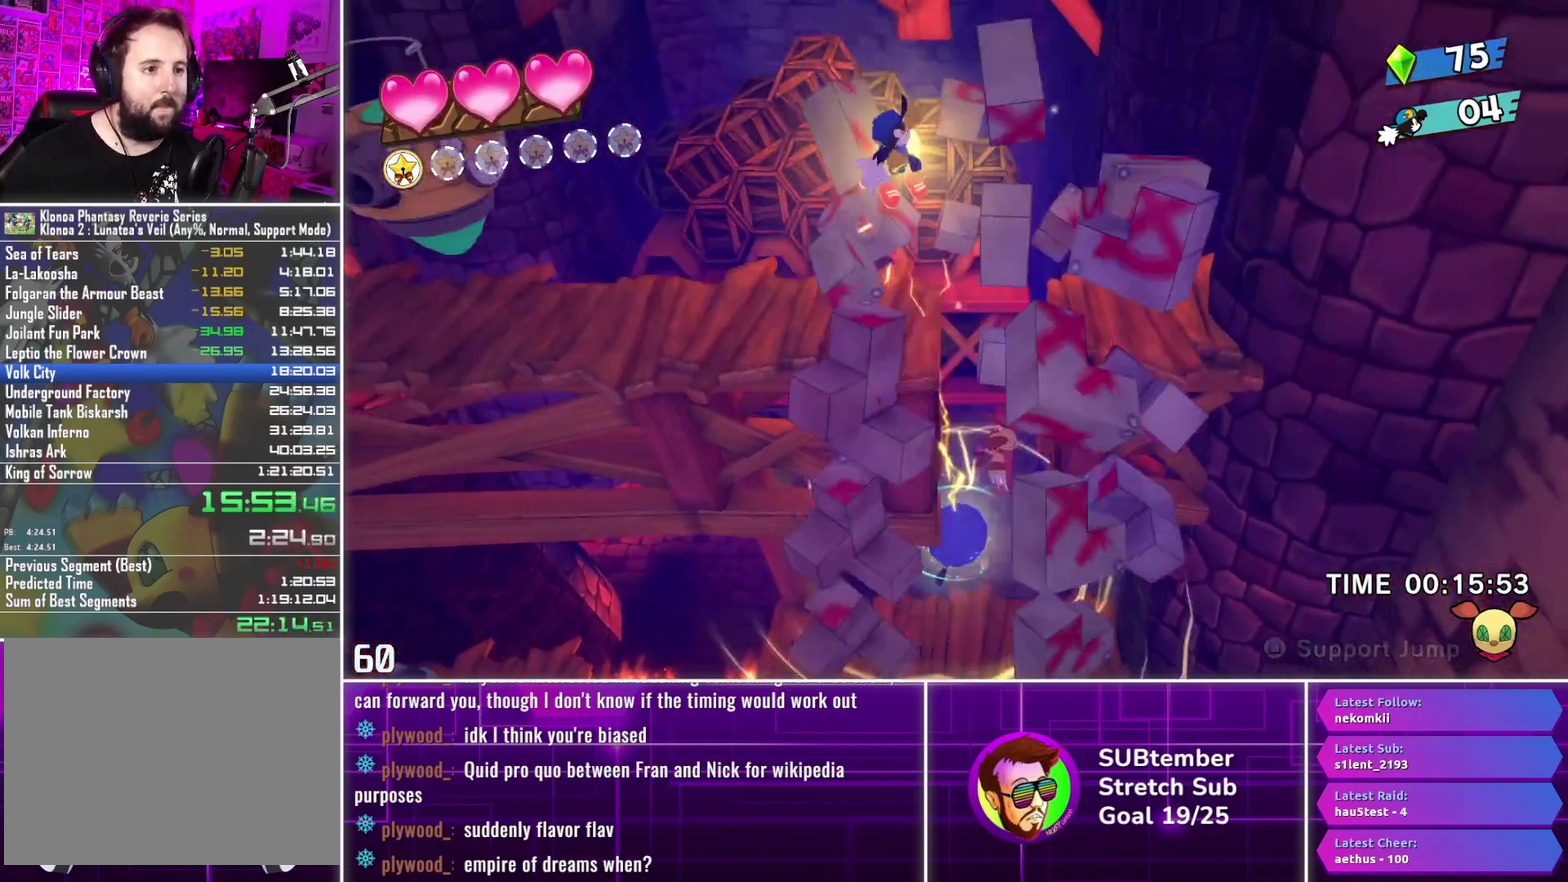
Gameplay with a controller (PlayStation layout); each line is a JSON object with the inputs held at the frame after it. "events" lists button and stick changes between this image and that frame as [ms after this image, input, new state], when the widget could be followed in between. Not read: R3 right_stick.
{"buttons": ["DPAD_LEFT"], "left_stick": "center", "events": []}
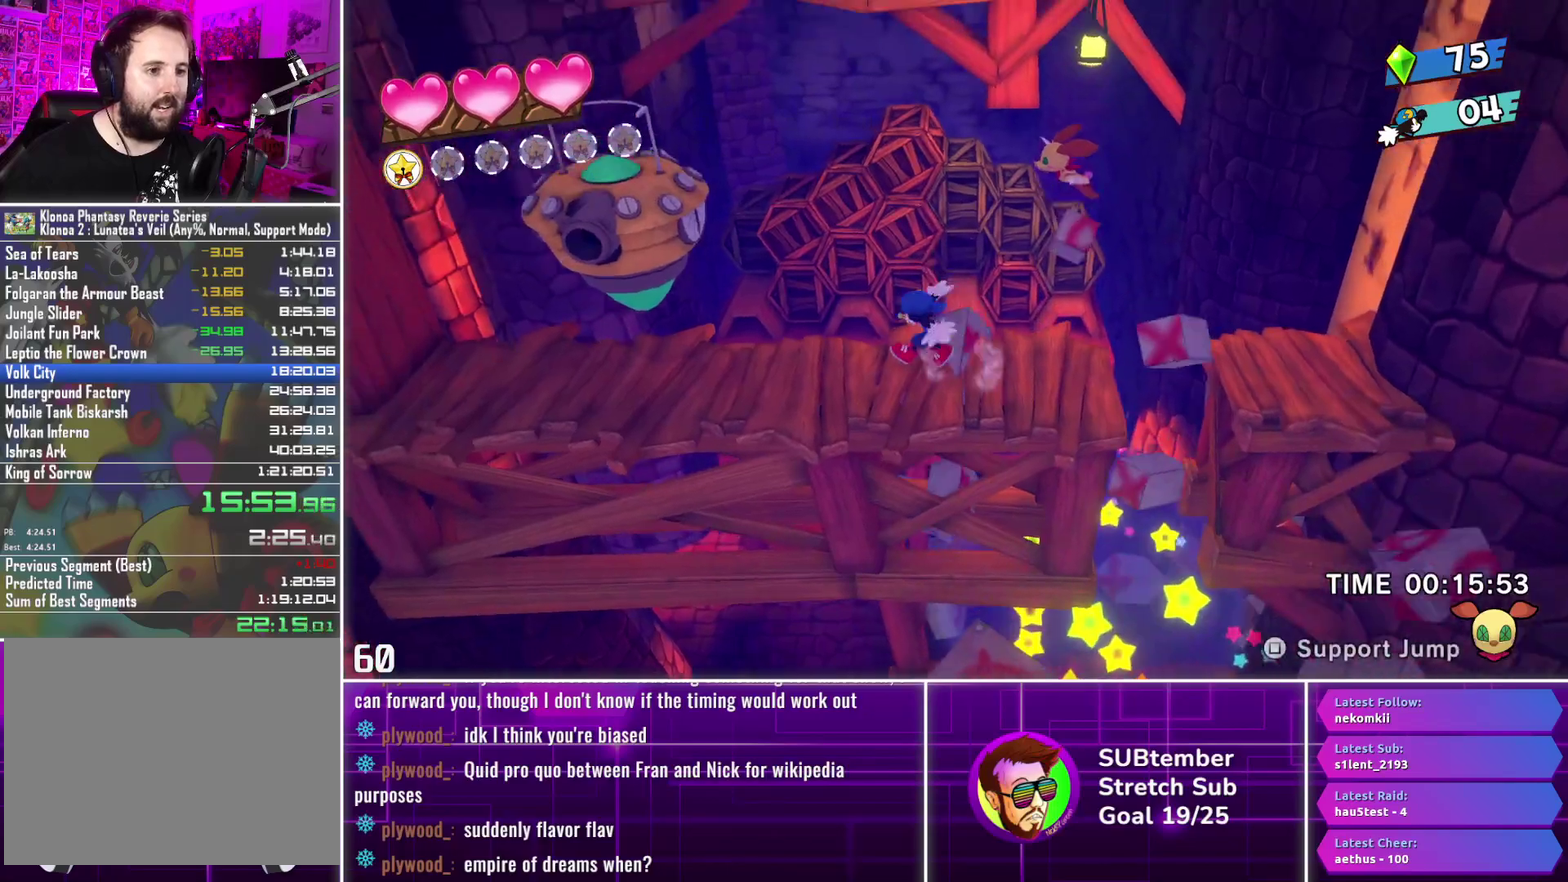
{"buttons": ["DPAD_LEFT"], "left_stick": "center", "events": [[300, "CROSS", "down"], [417, "CROSS", "up"]]}
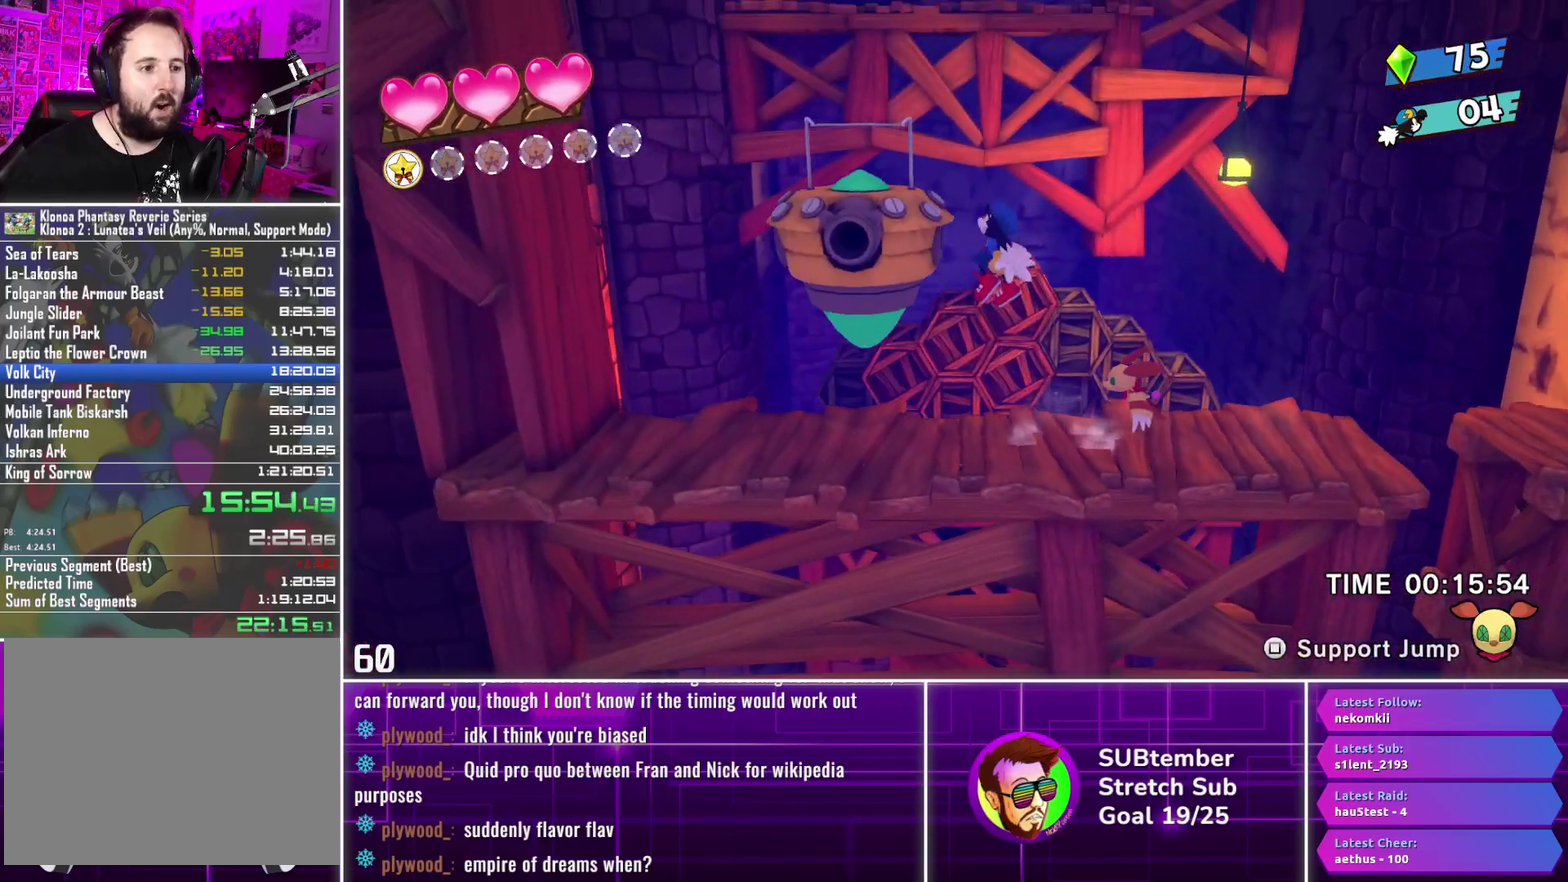
{"buttons": [], "left_stick": "center", "events": [[333, "DPAD_LEFT", "up"]]}
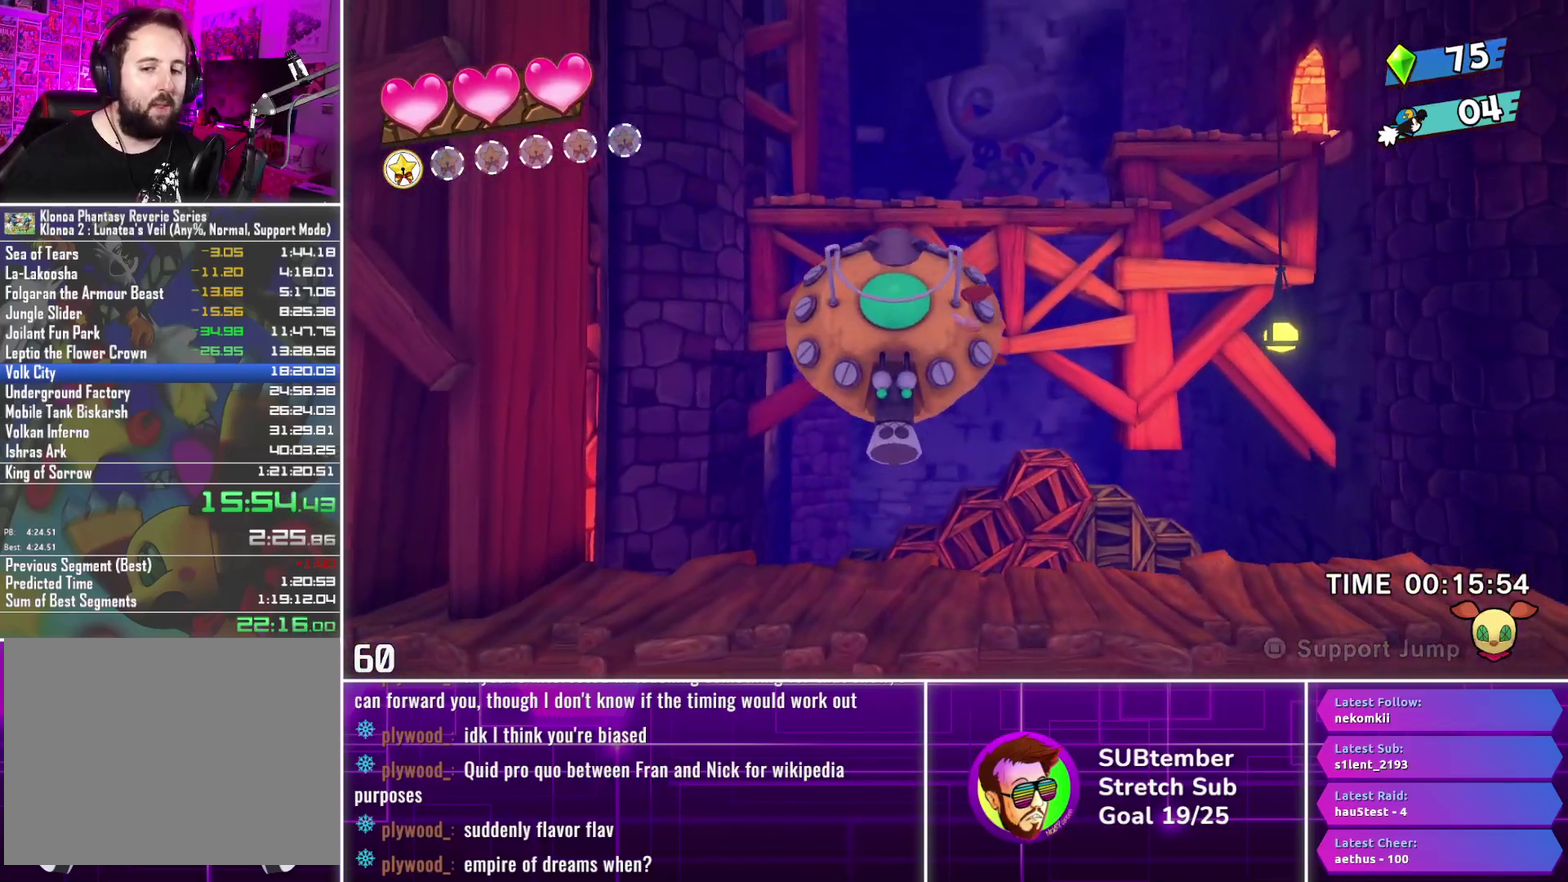
{"buttons": [], "left_stick": "center", "events": []}
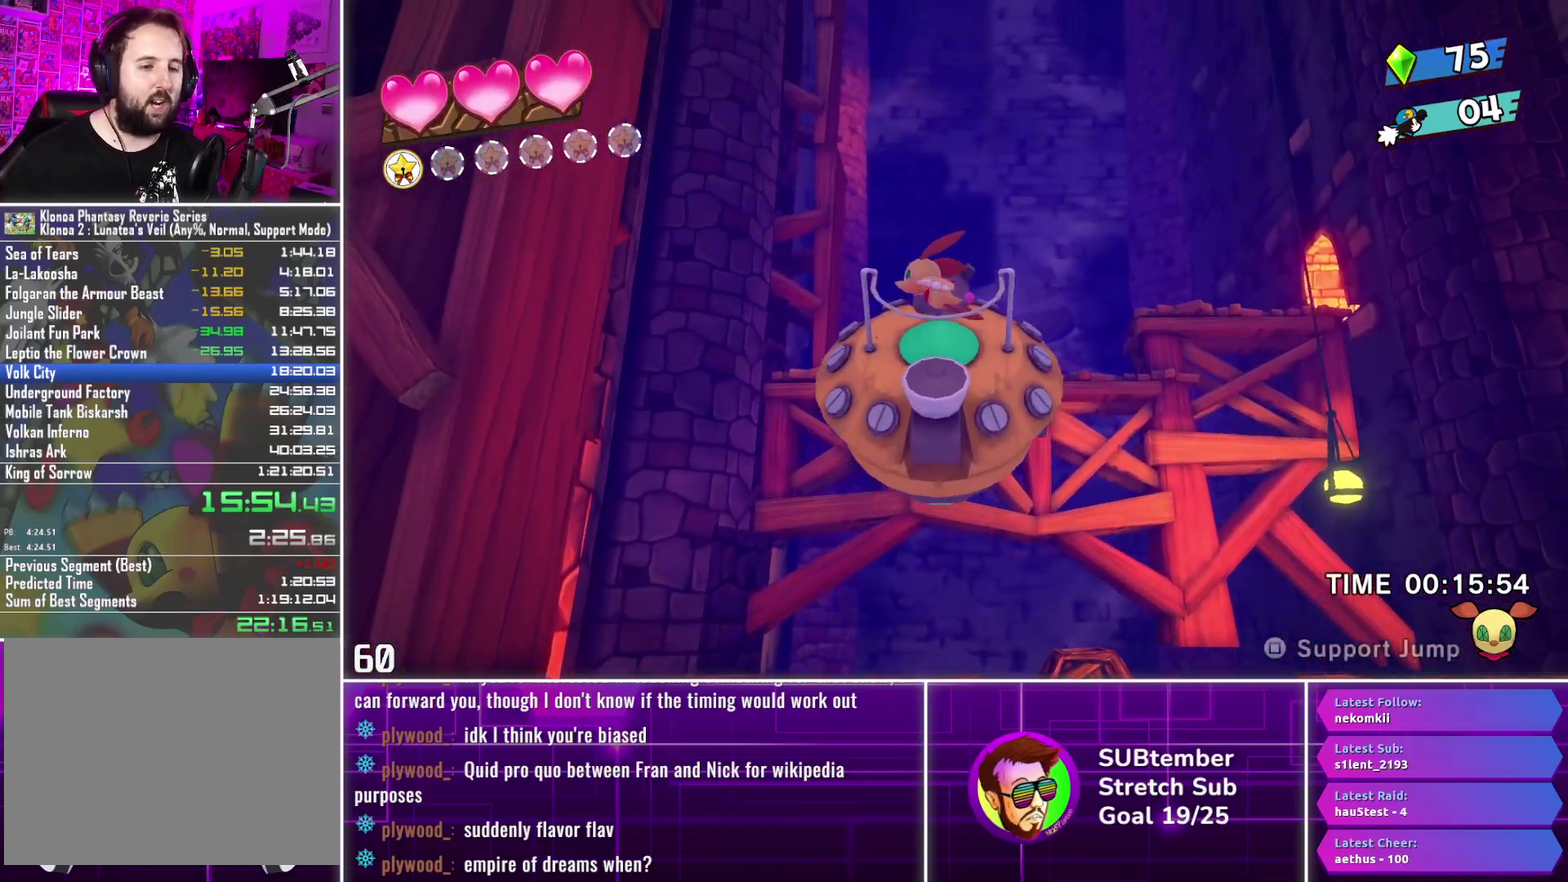
{"buttons": [], "left_stick": "center", "events": [[217, "L3", "down"], [350, "L3", "up"]]}
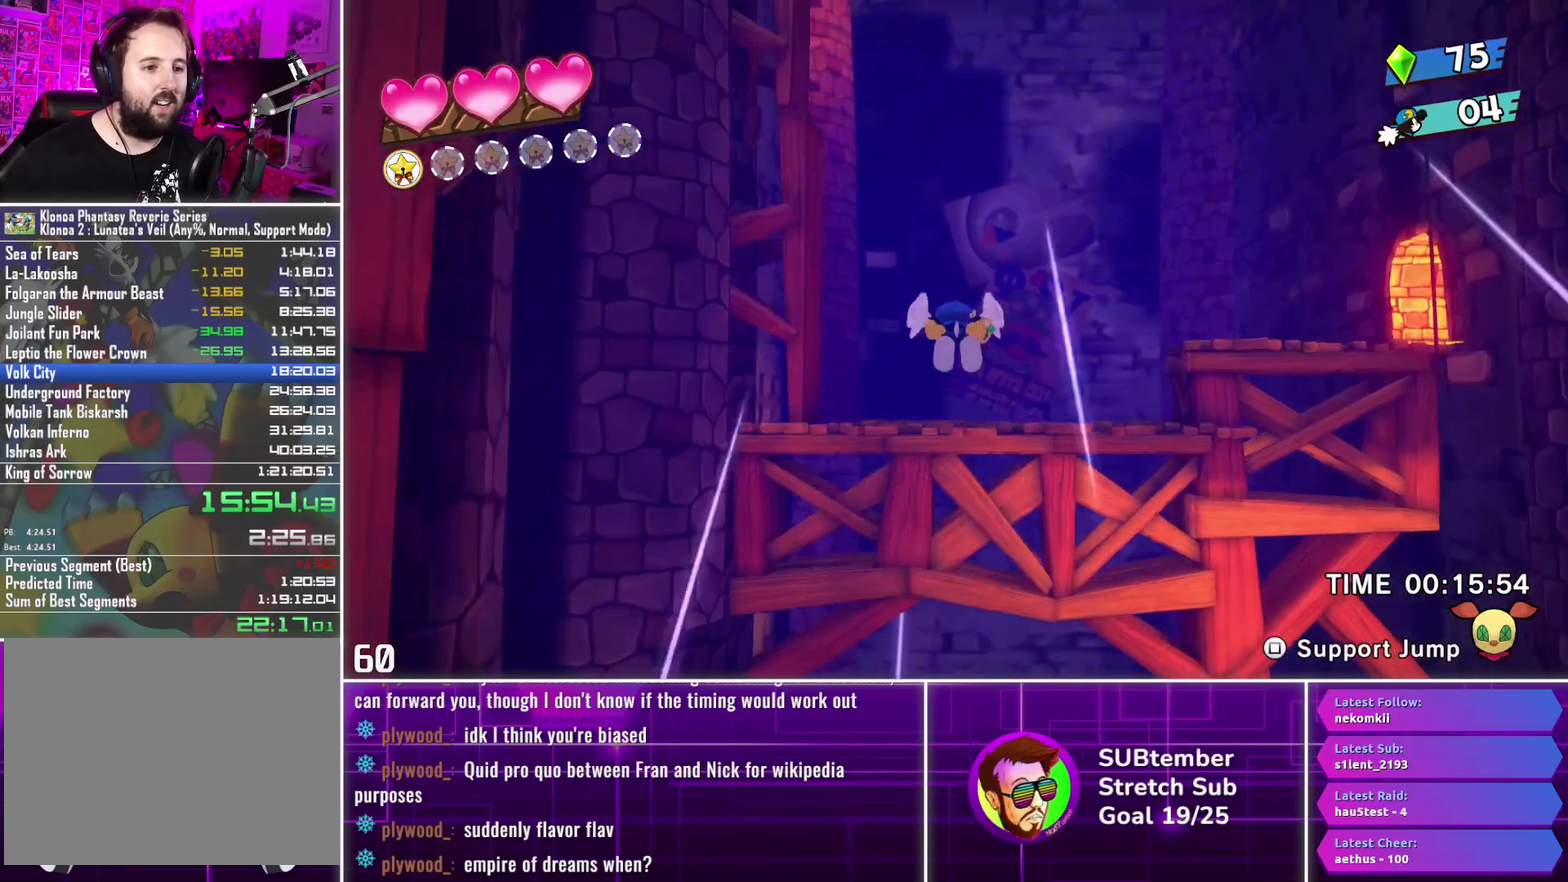
{"buttons": [], "left_stick": "center", "events": [[83, "L3", "down"], [150, "L3", "up"], [300, "L3", "down"], [417, "L3", "up"]]}
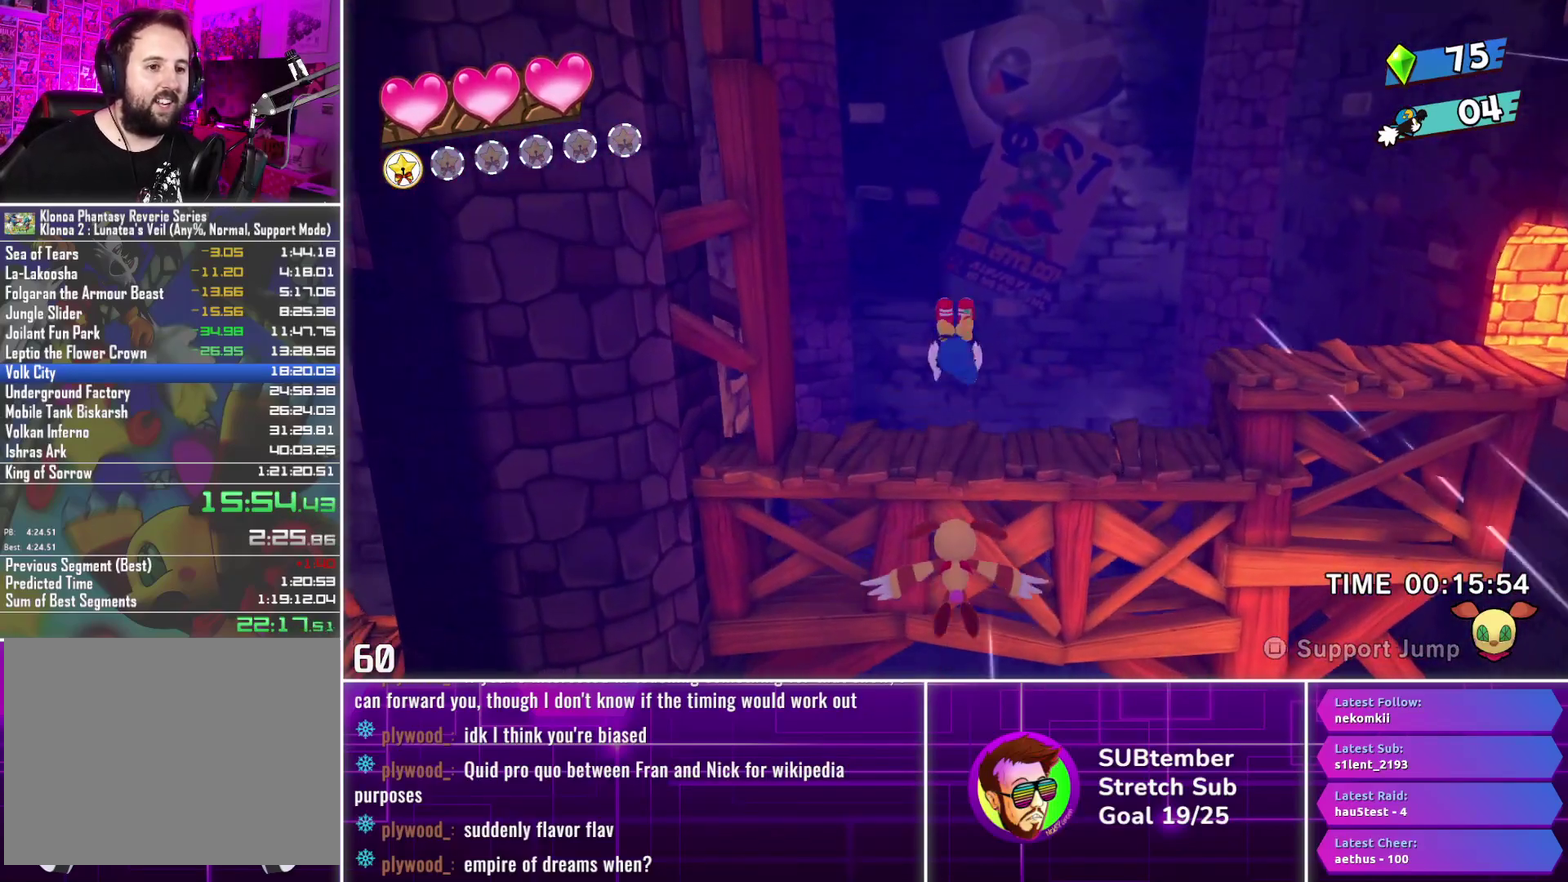
{"buttons": ["DPAD_RIGHT"], "left_stick": "center", "events": [[317, "DPAD_RIGHT", "down"]]}
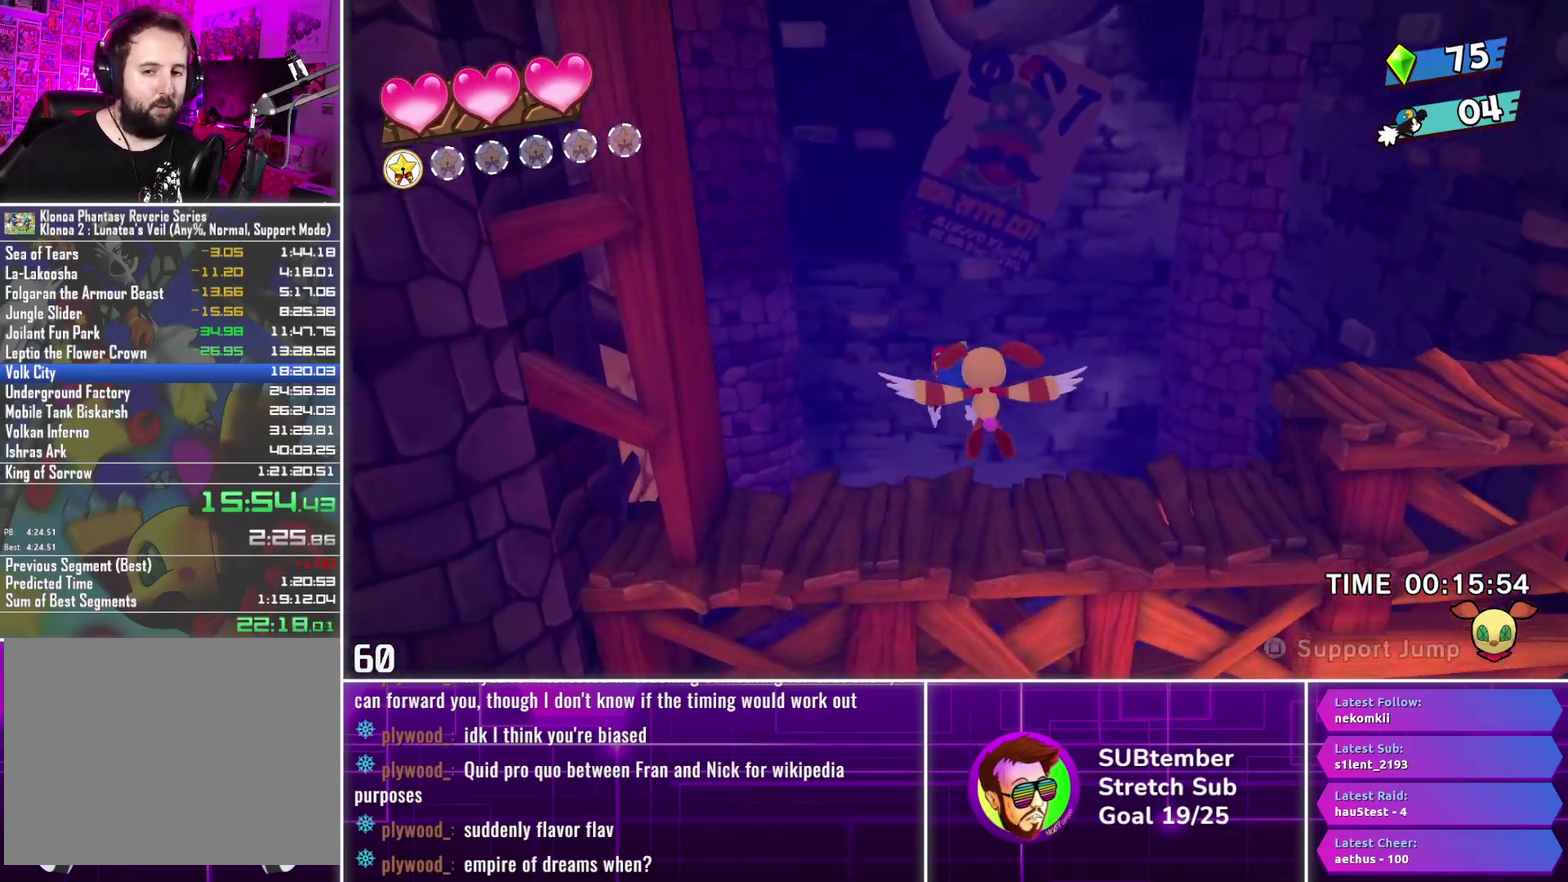
{"buttons": ["DPAD_RIGHT"], "left_stick": "center", "events": []}
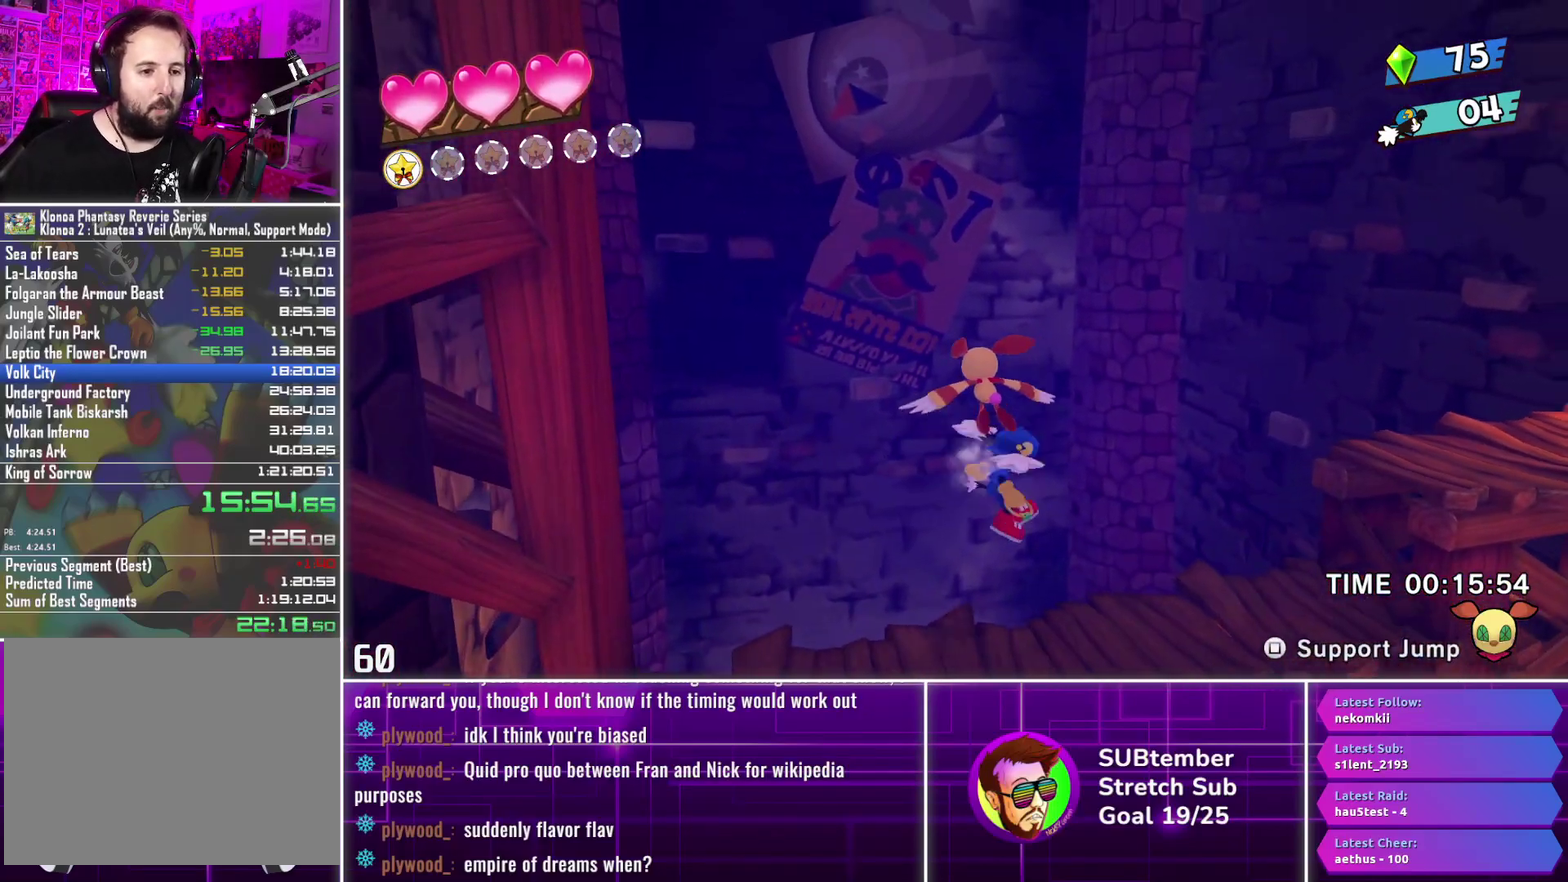
{"buttons": ["DPAD_RIGHT"], "left_stick": "center", "events": []}
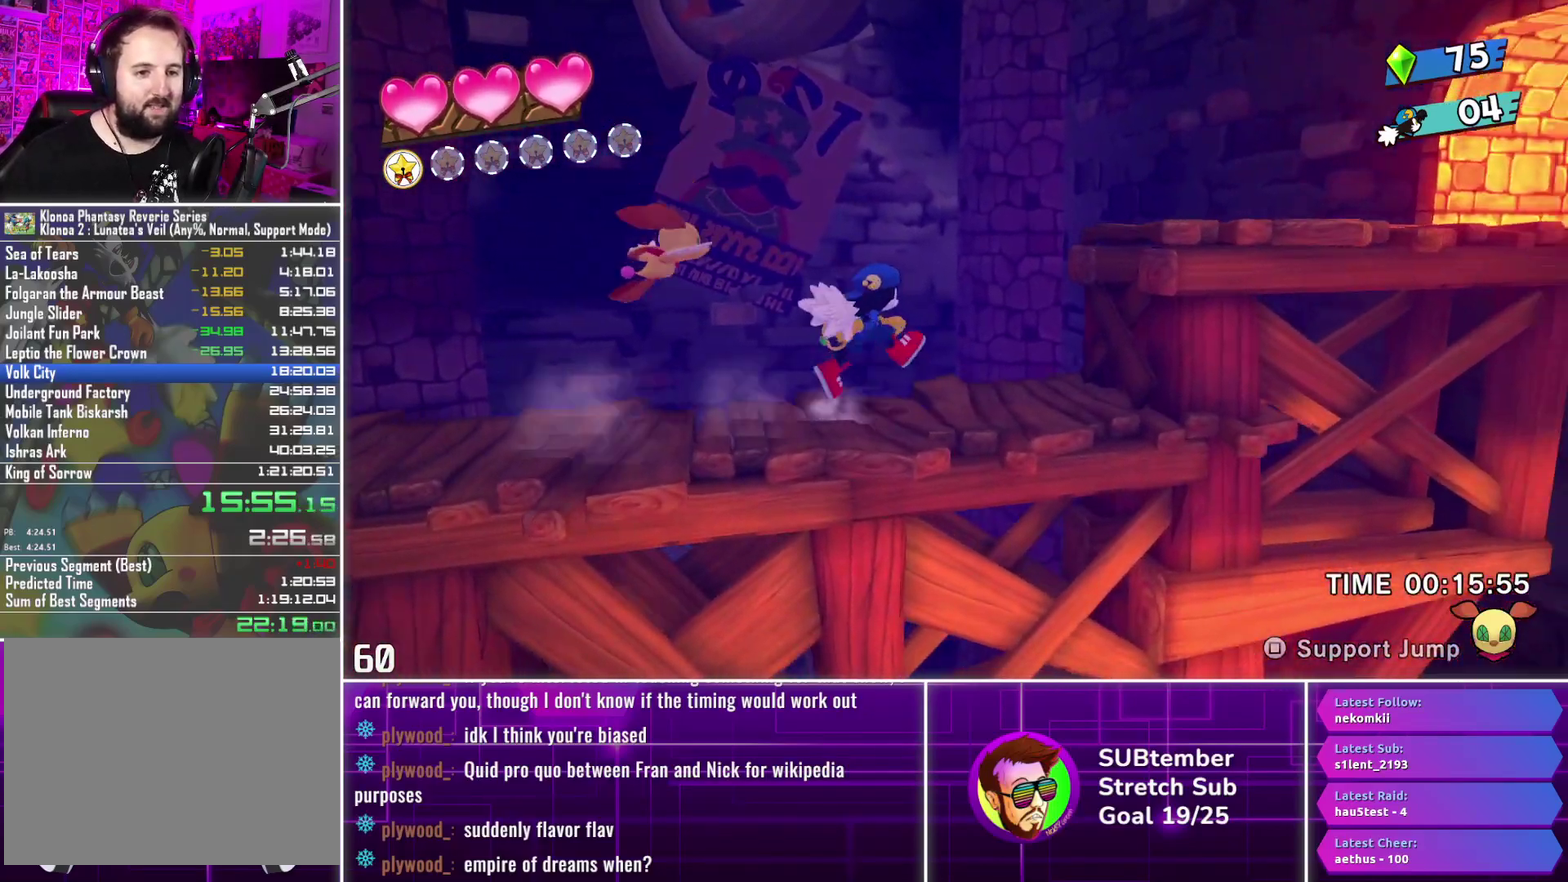
{"buttons": ["DPAD_RIGHT"], "left_stick": "center", "events": [[183, "CROSS", "down"], [333, "CROSS", "up"]]}
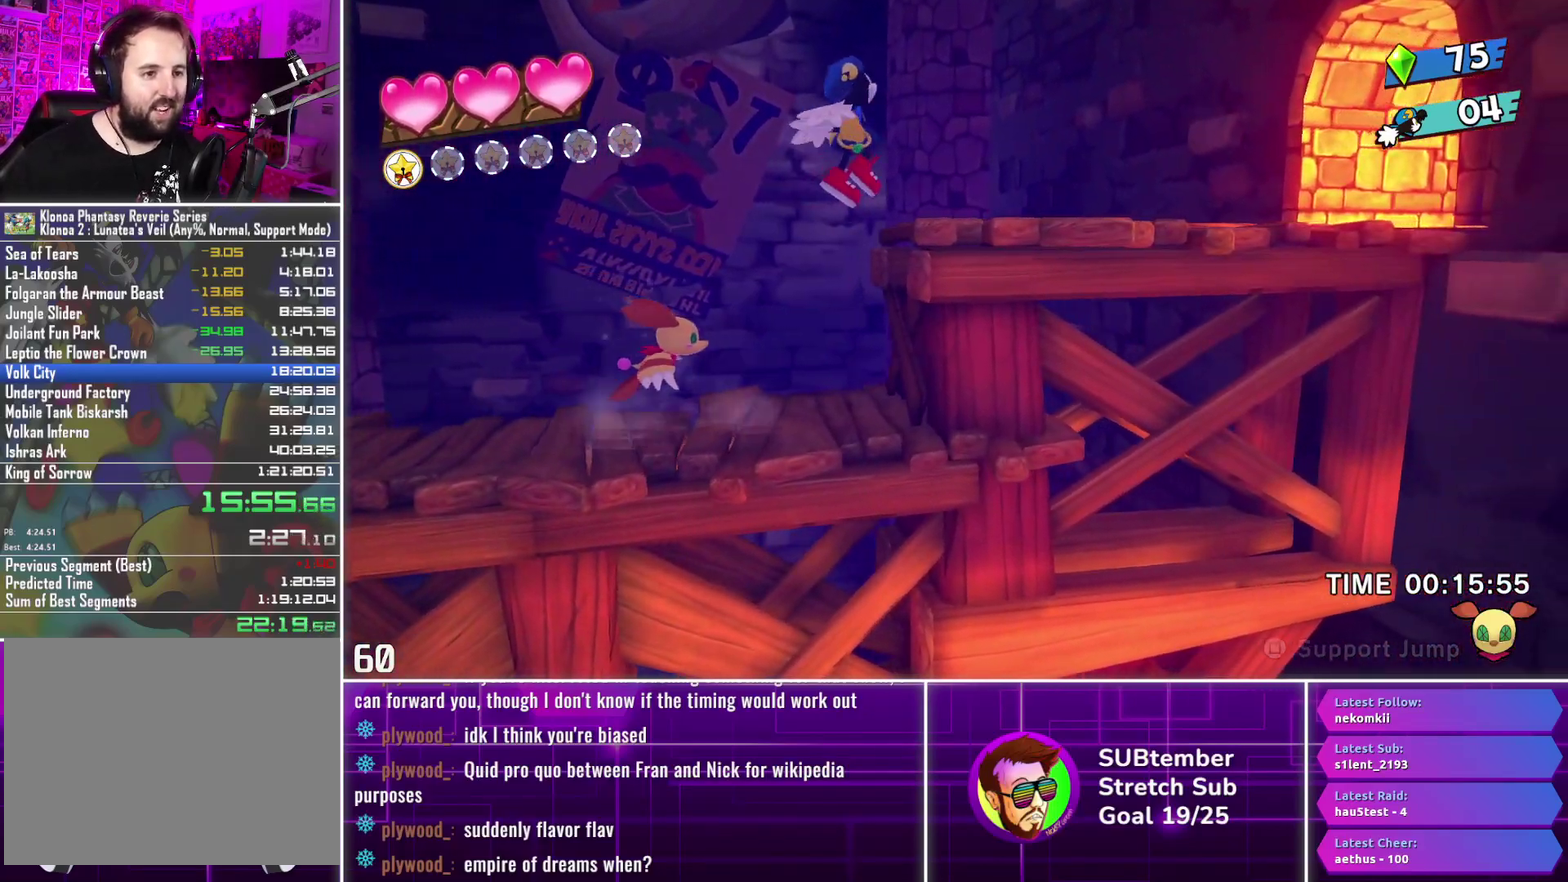
{"buttons": ["DPAD_RIGHT"], "left_stick": "center", "events": []}
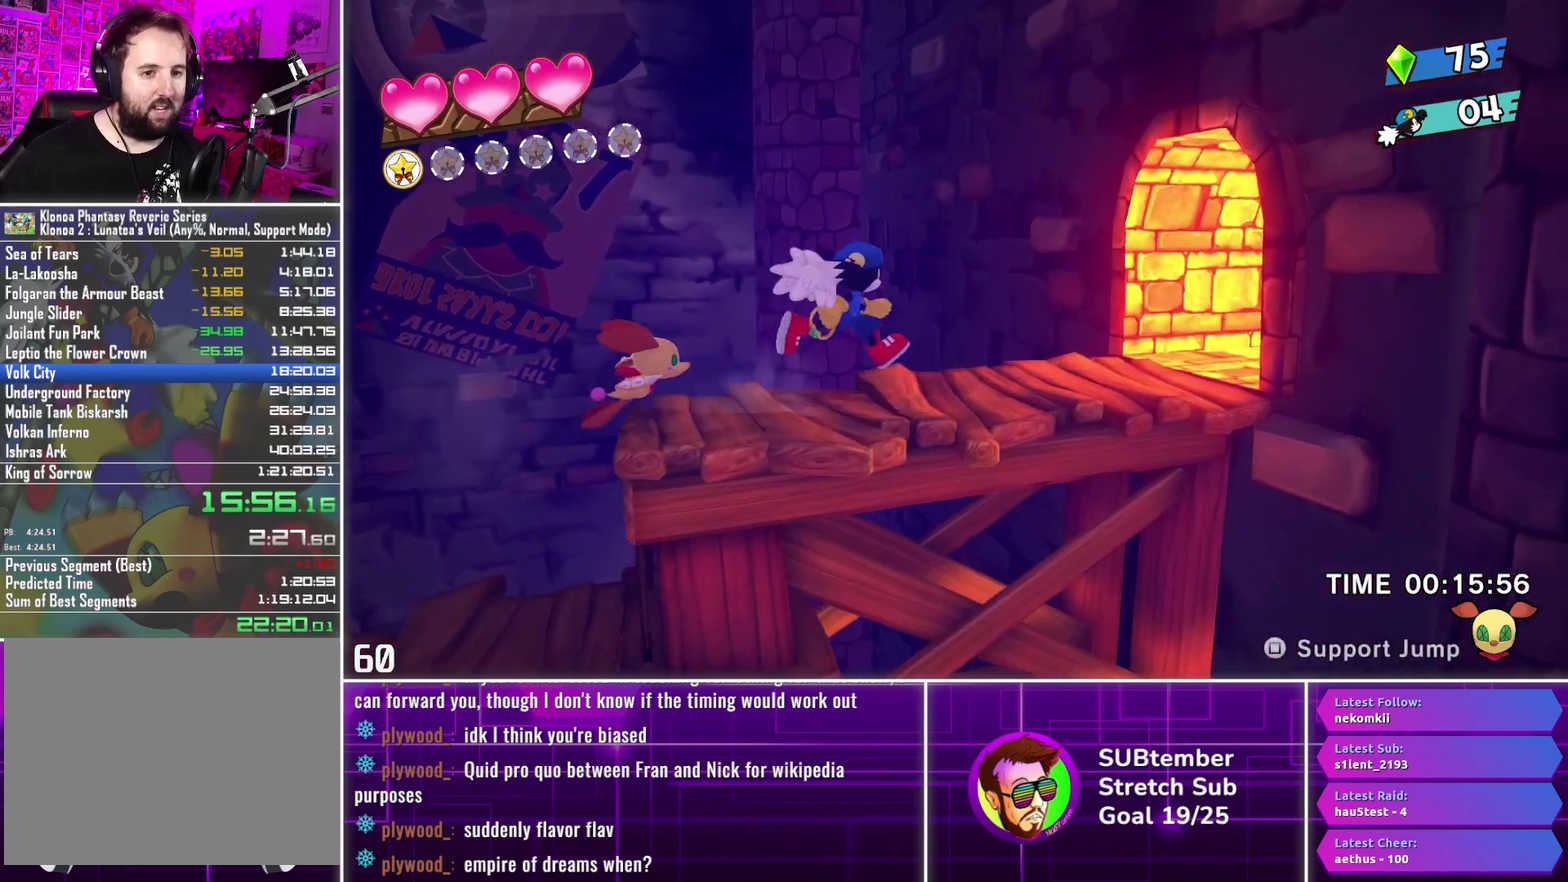
{"buttons": ["DPAD_RIGHT"], "left_stick": "center", "events": []}
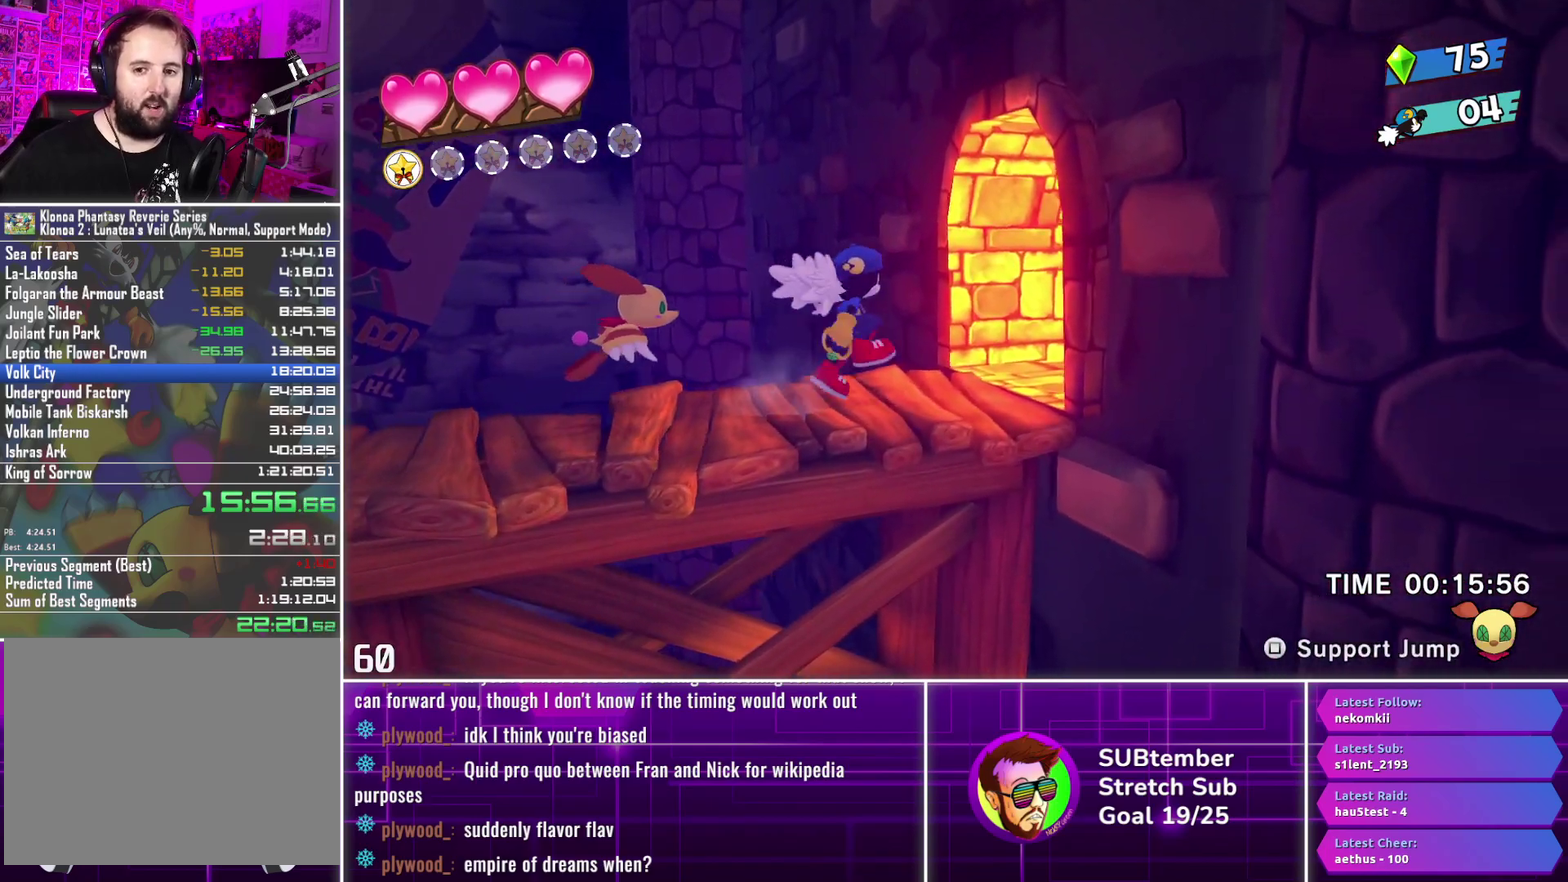
{"buttons": ["DPAD_RIGHT"], "left_stick": "center", "events": []}
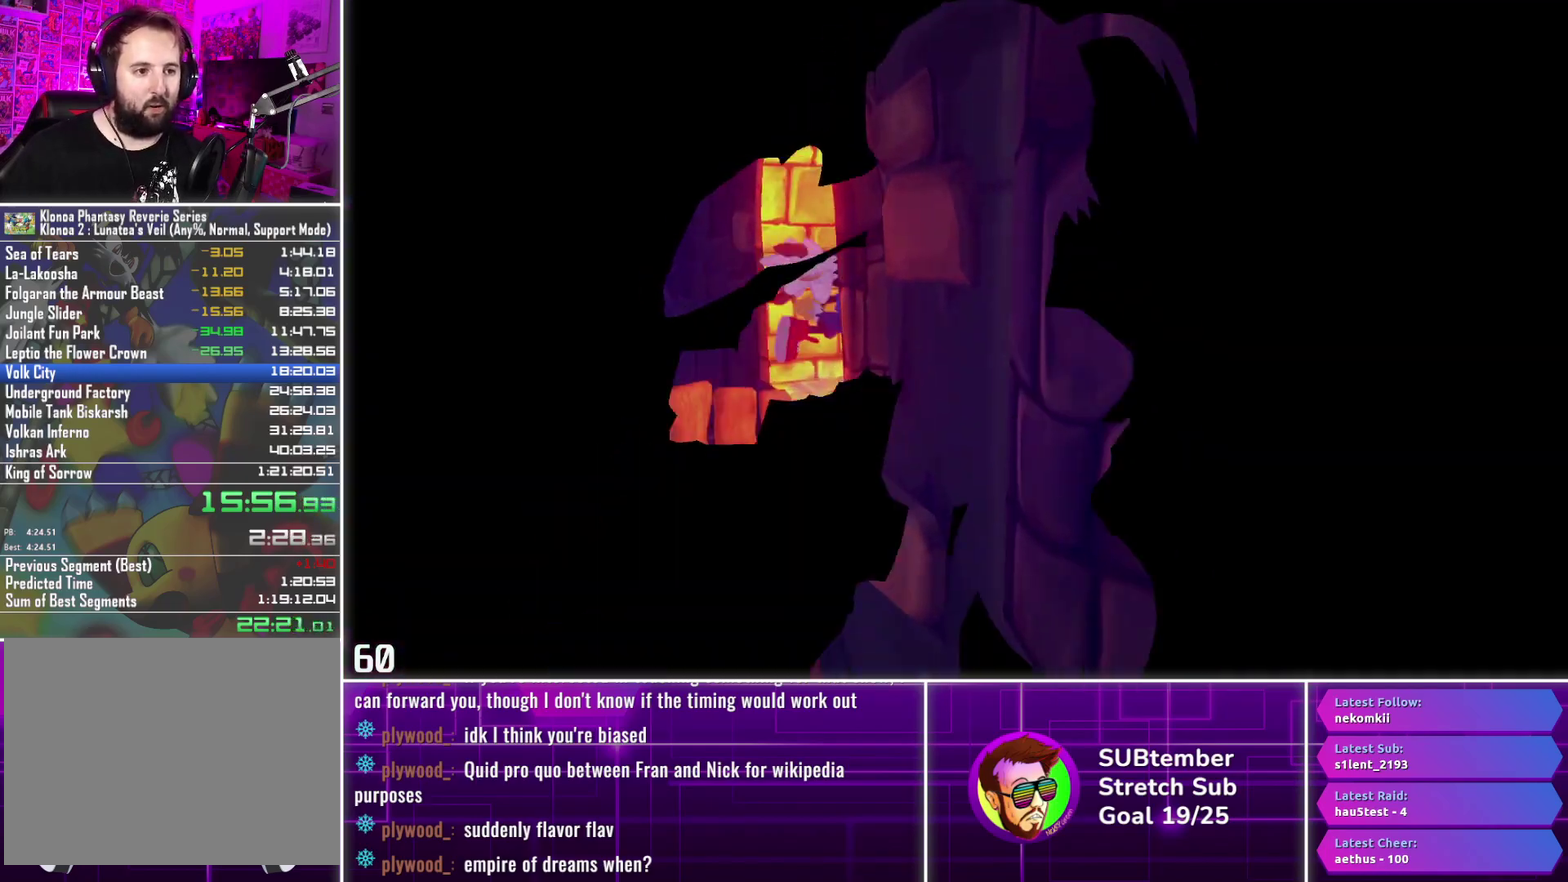
{"buttons": [], "left_stick": "center", "events": [[350, "DPAD_RIGHT", "up"]]}
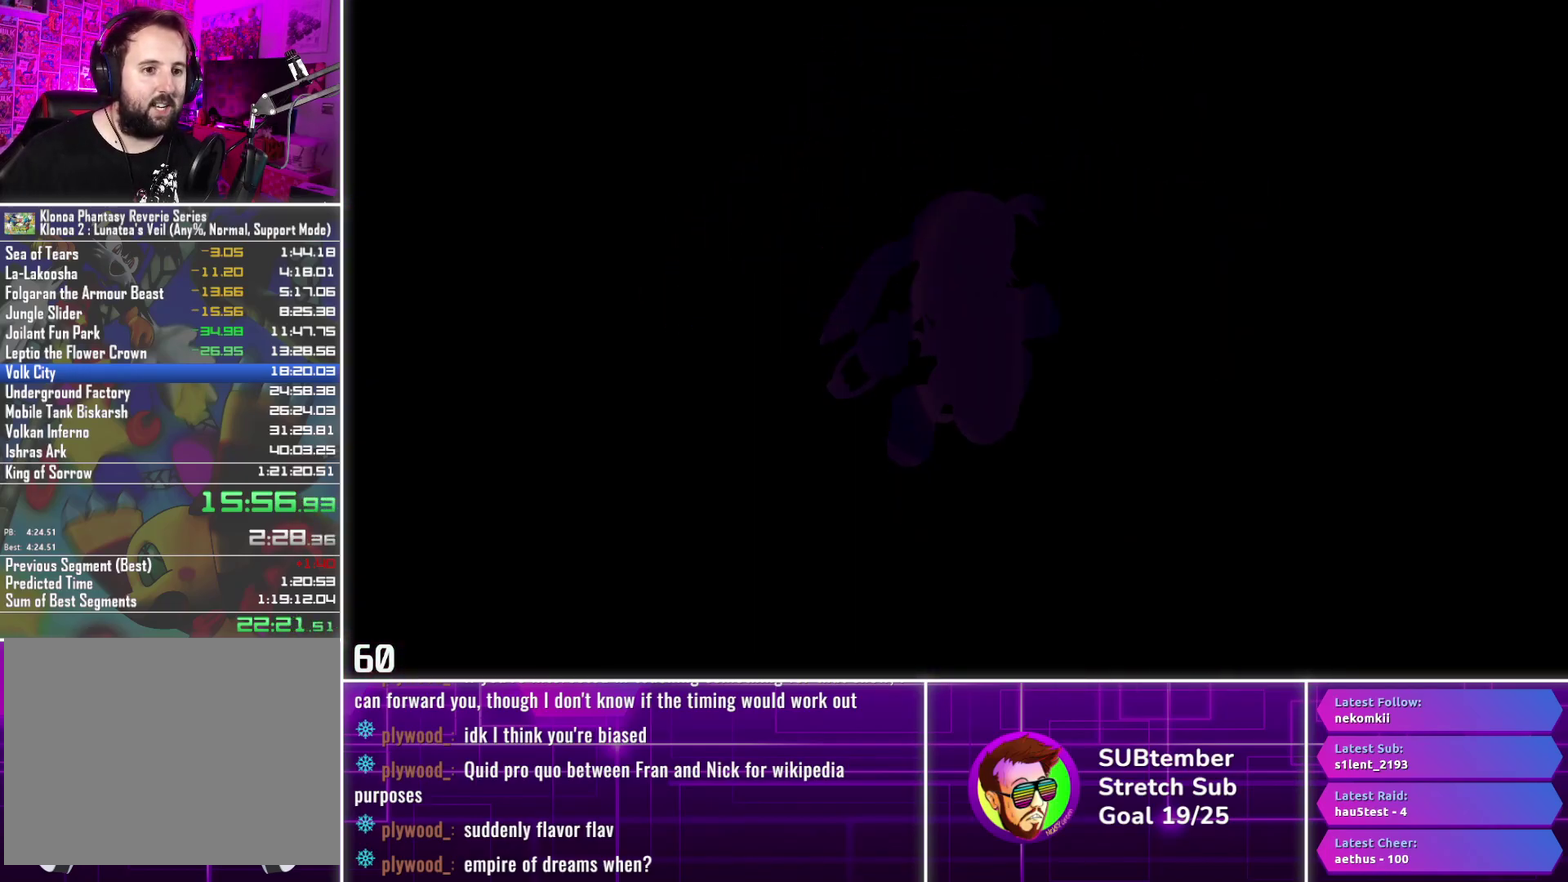
{"buttons": ["DPAD_RIGHT"], "left_stick": "center", "events": [[67, "DPAD_RIGHT", "down"]]}
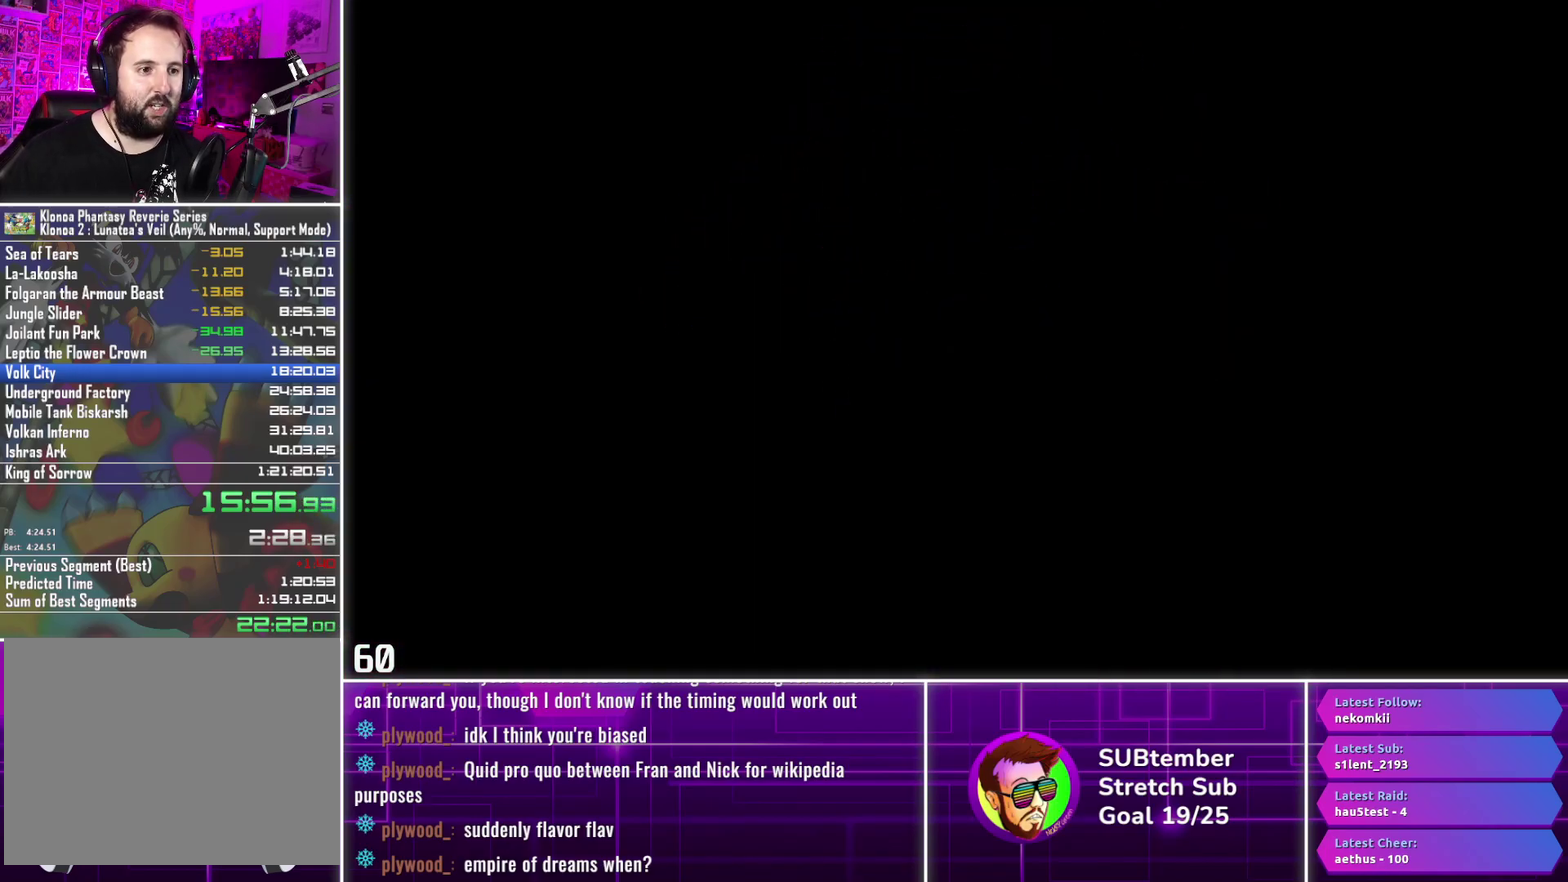
{"buttons": ["DPAD_RIGHT"], "left_stick": "center", "events": []}
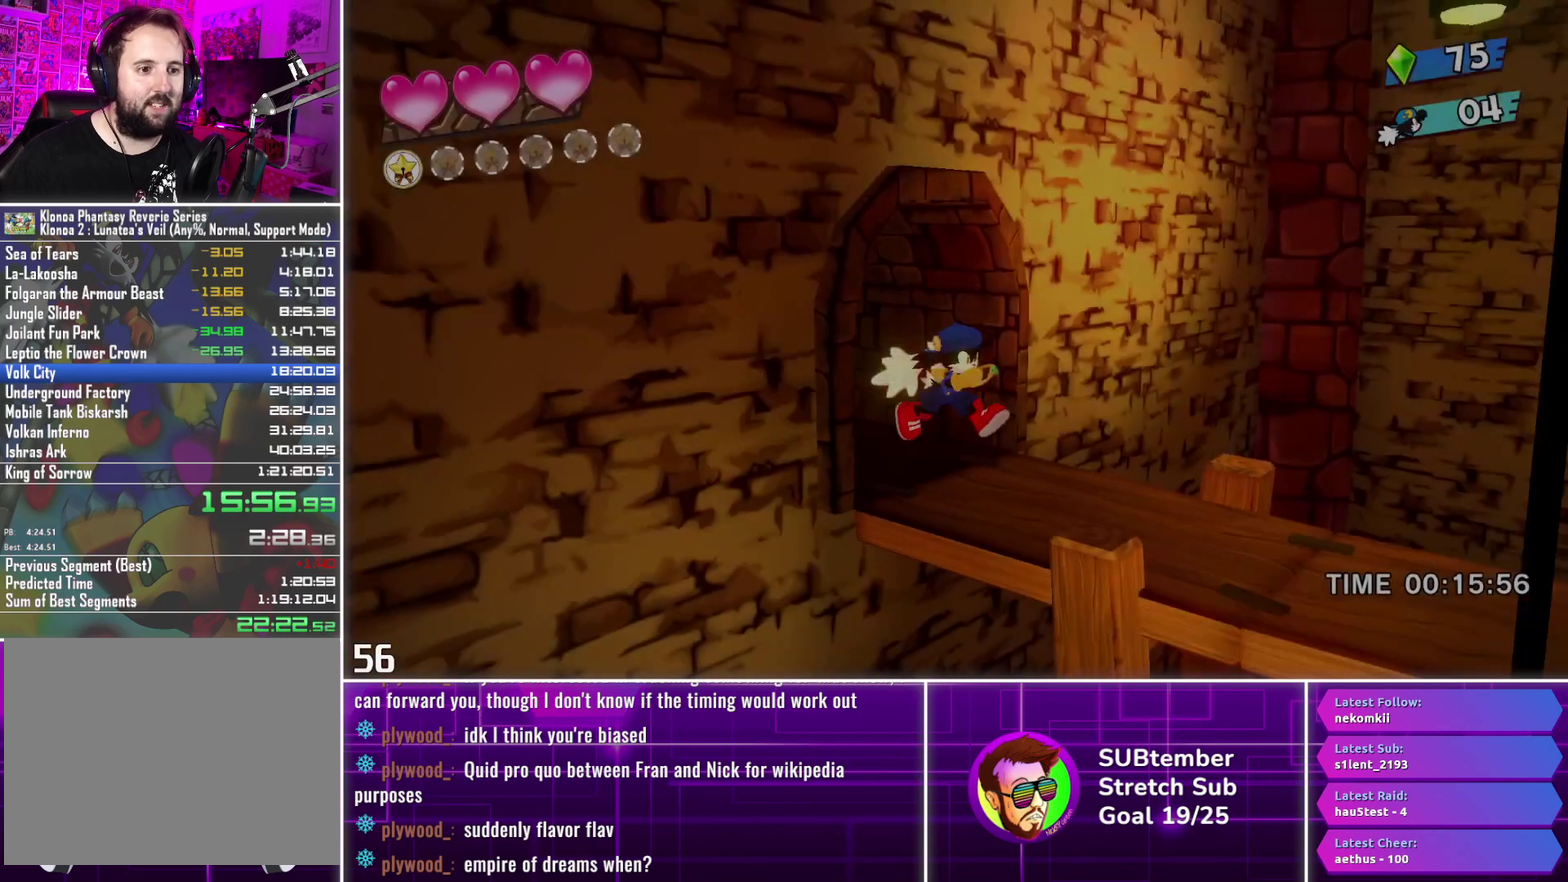
{"buttons": ["DPAD_RIGHT"], "left_stick": "center", "events": []}
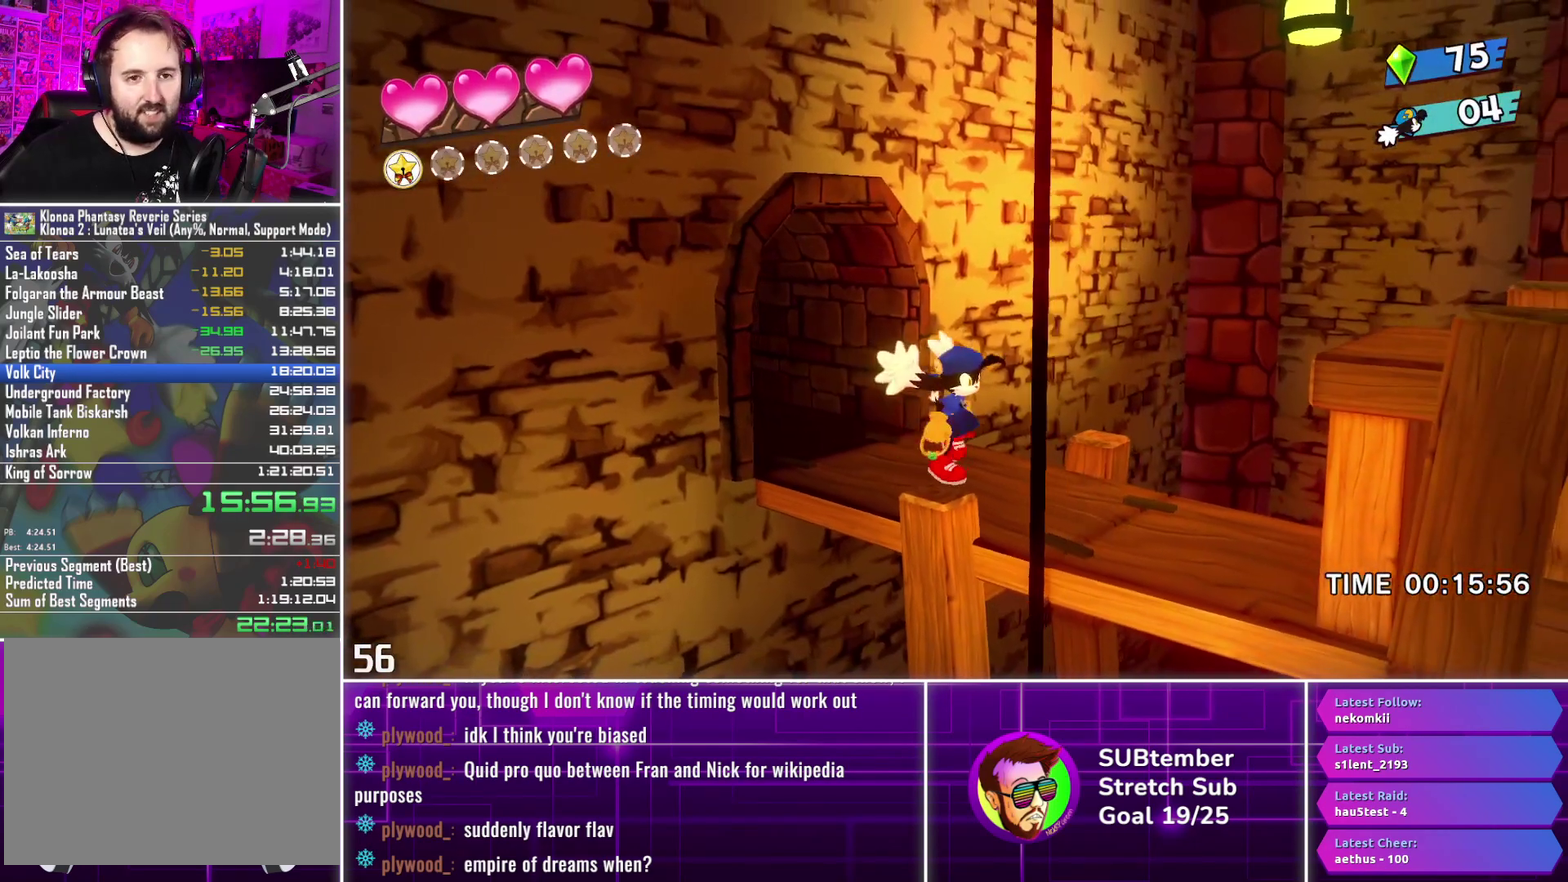
{"buttons": ["DPAD_RIGHT"], "left_stick": "center", "events": []}
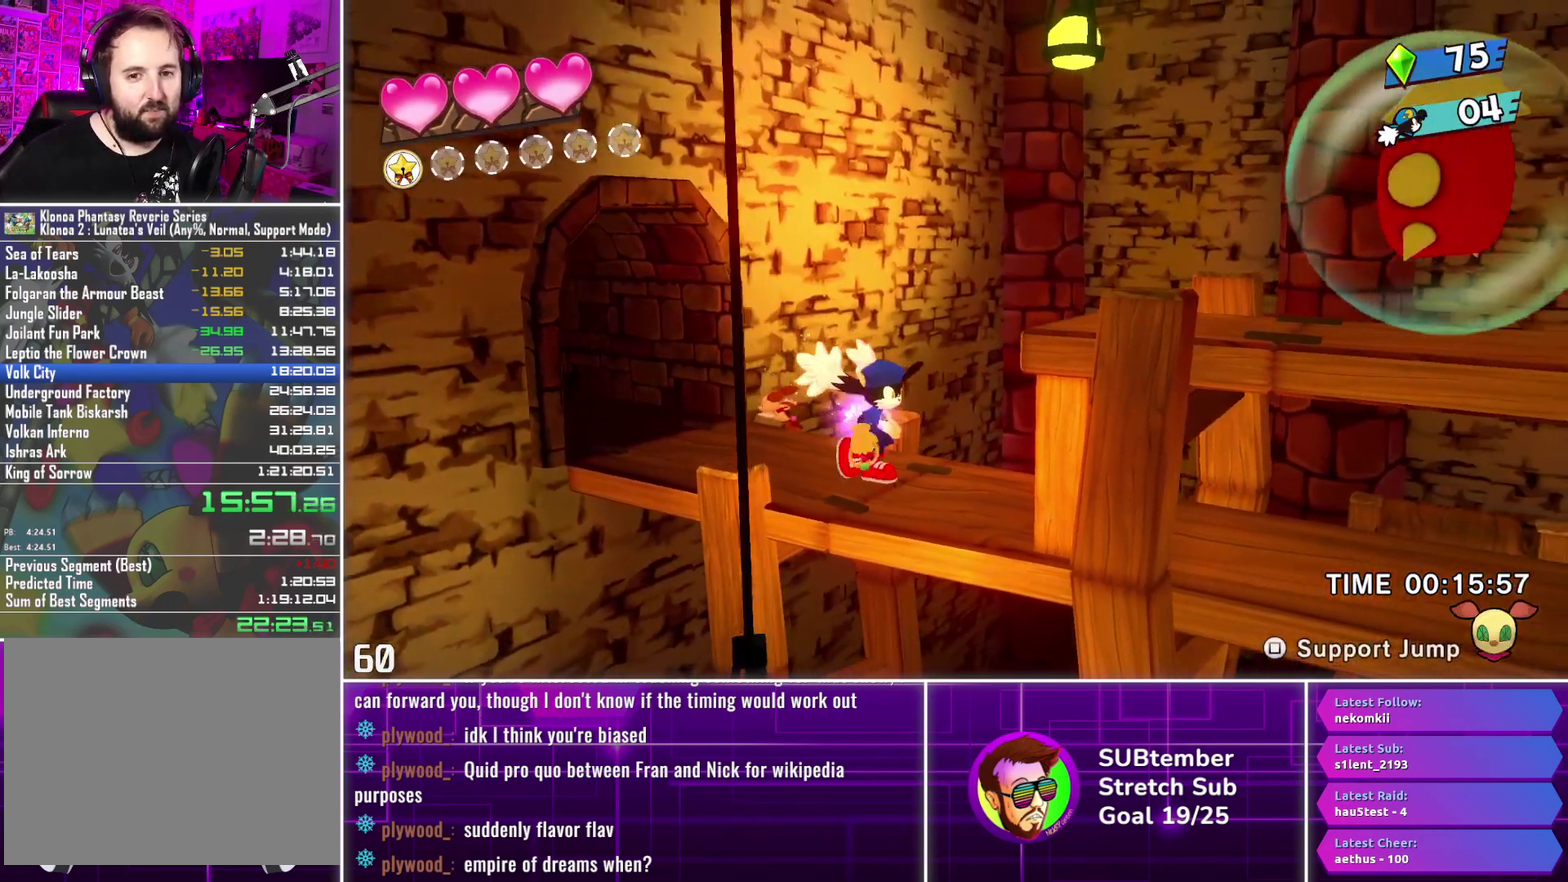
{"buttons": ["DPAD_RIGHT"], "left_stick": "center", "events": [[200, "CROSS", "down"], [333, "CROSS", "up"]]}
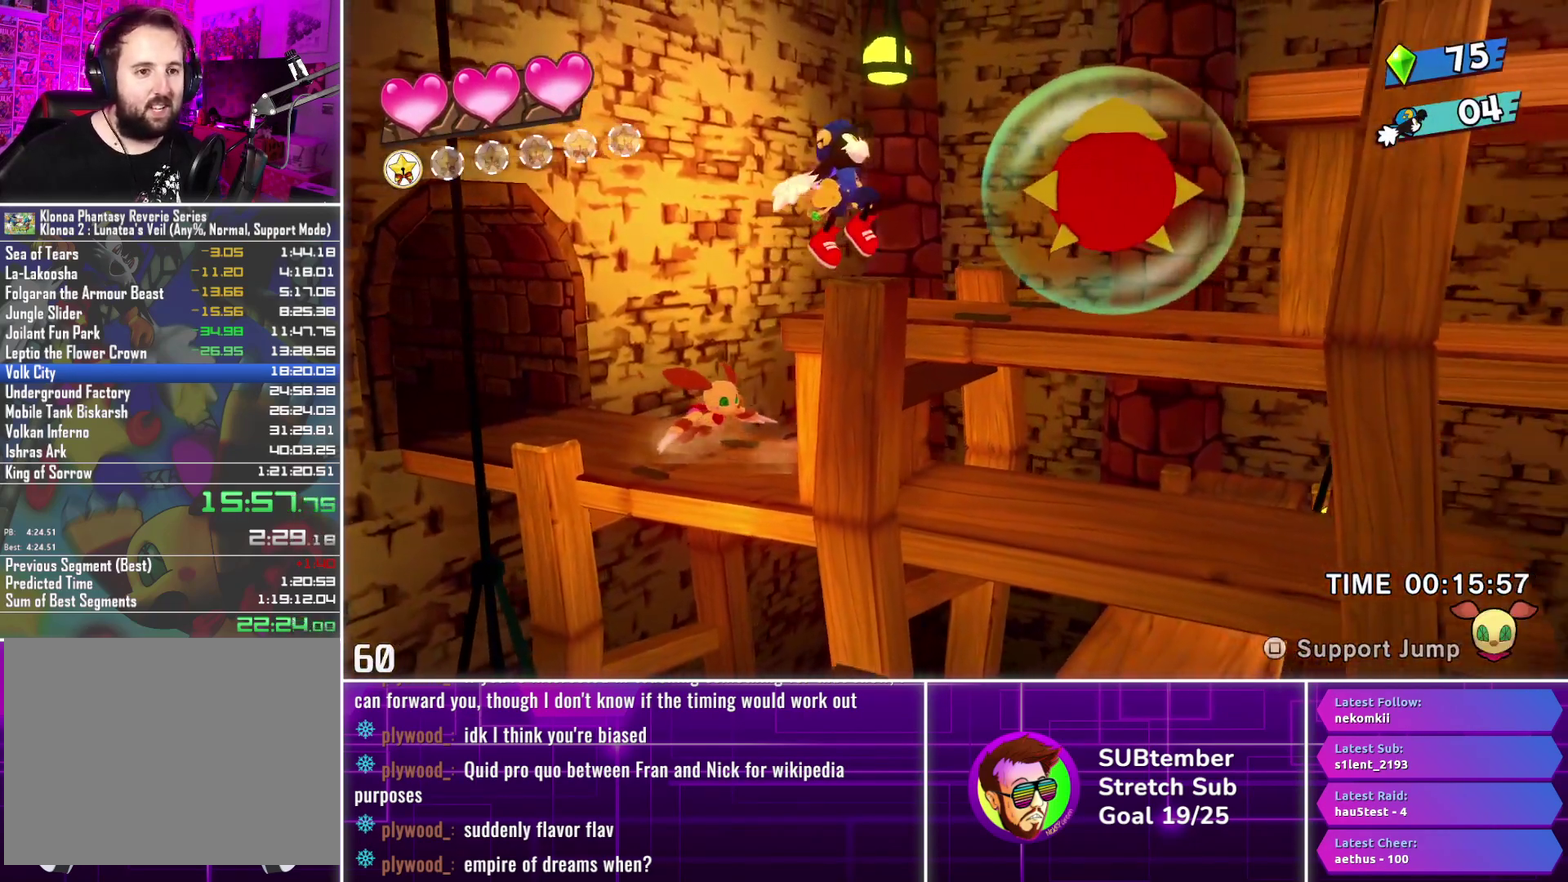
{"buttons": ["CROSS", "SQUARE", "DPAD_RIGHT"], "left_stick": "center", "events": [[467, "CROSS", "down"], [467, "SQUARE", "down"]]}
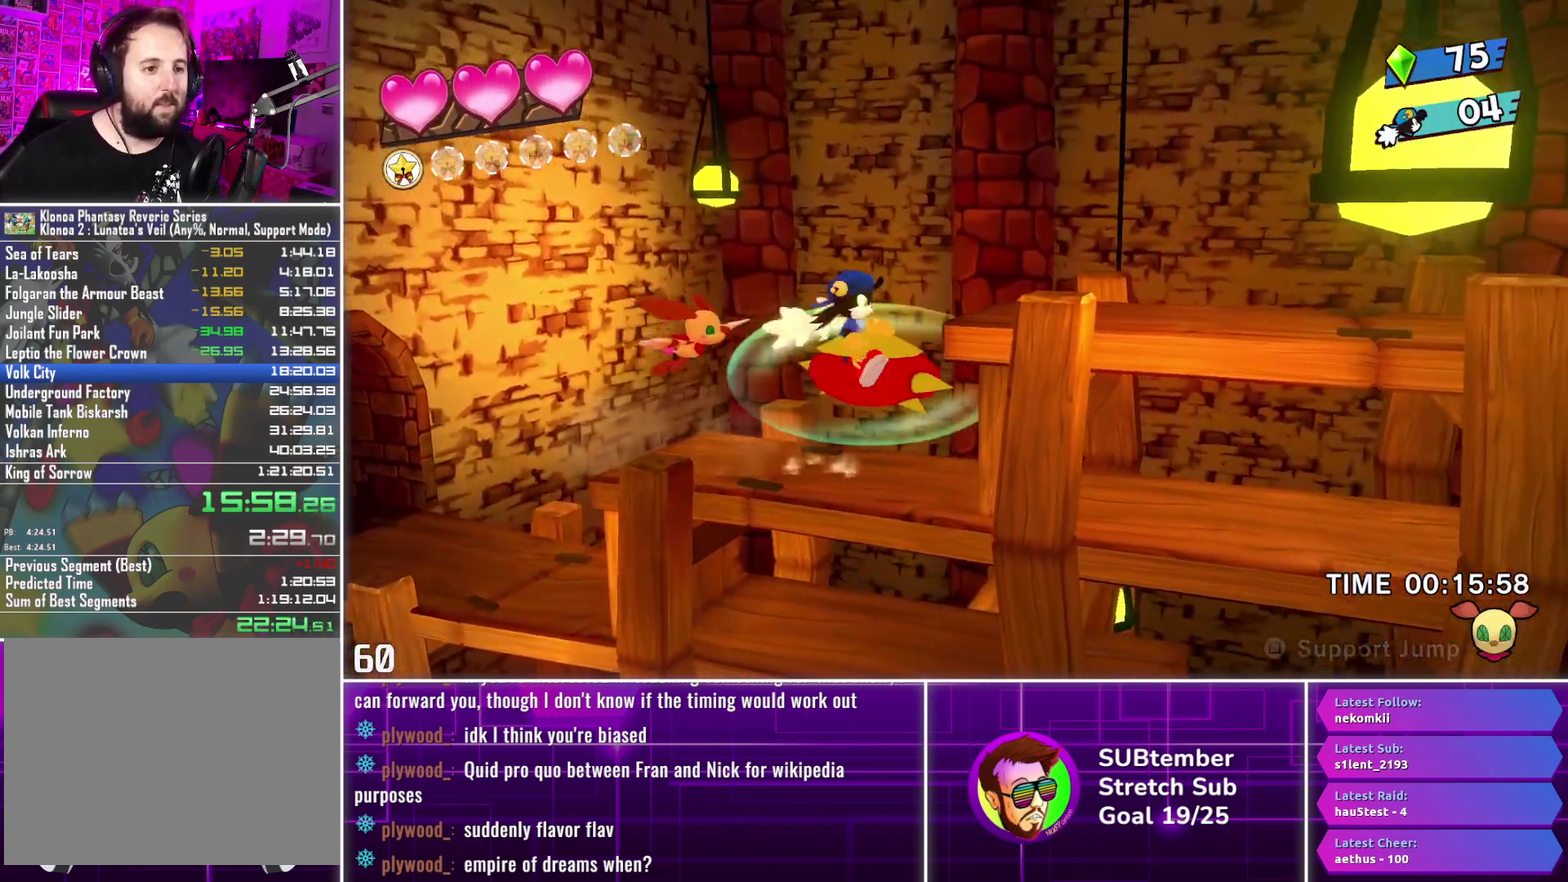
{"buttons": ["DPAD_RIGHT"], "left_stick": "center", "events": [[100, "SQUARE", "up"], [117, "CROSS", "up"]]}
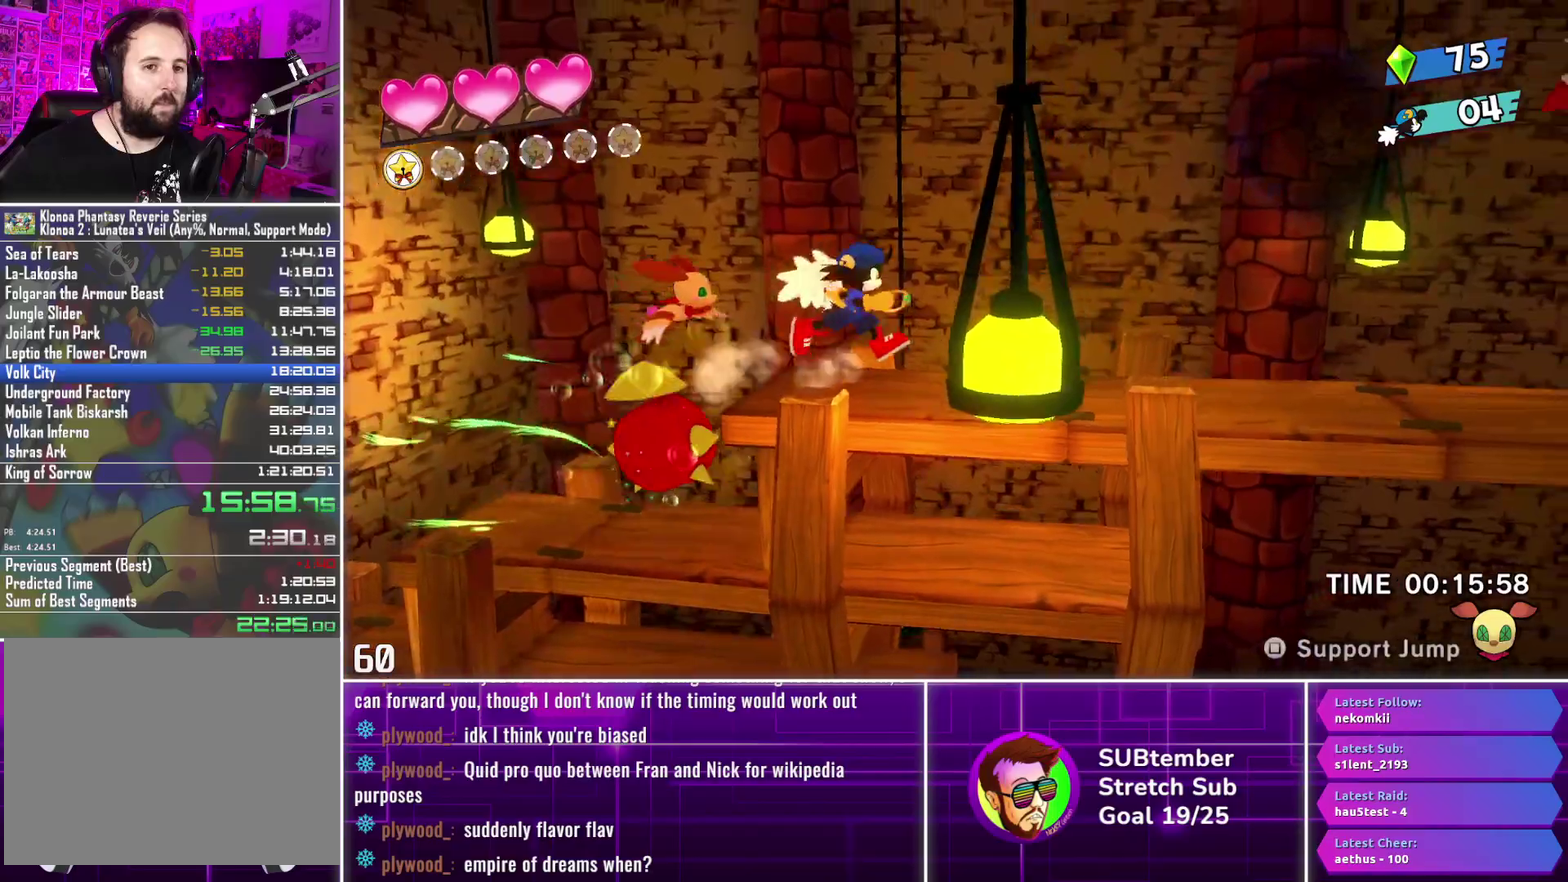
{"buttons": ["DPAD_RIGHT"], "left_stick": "center", "events": []}
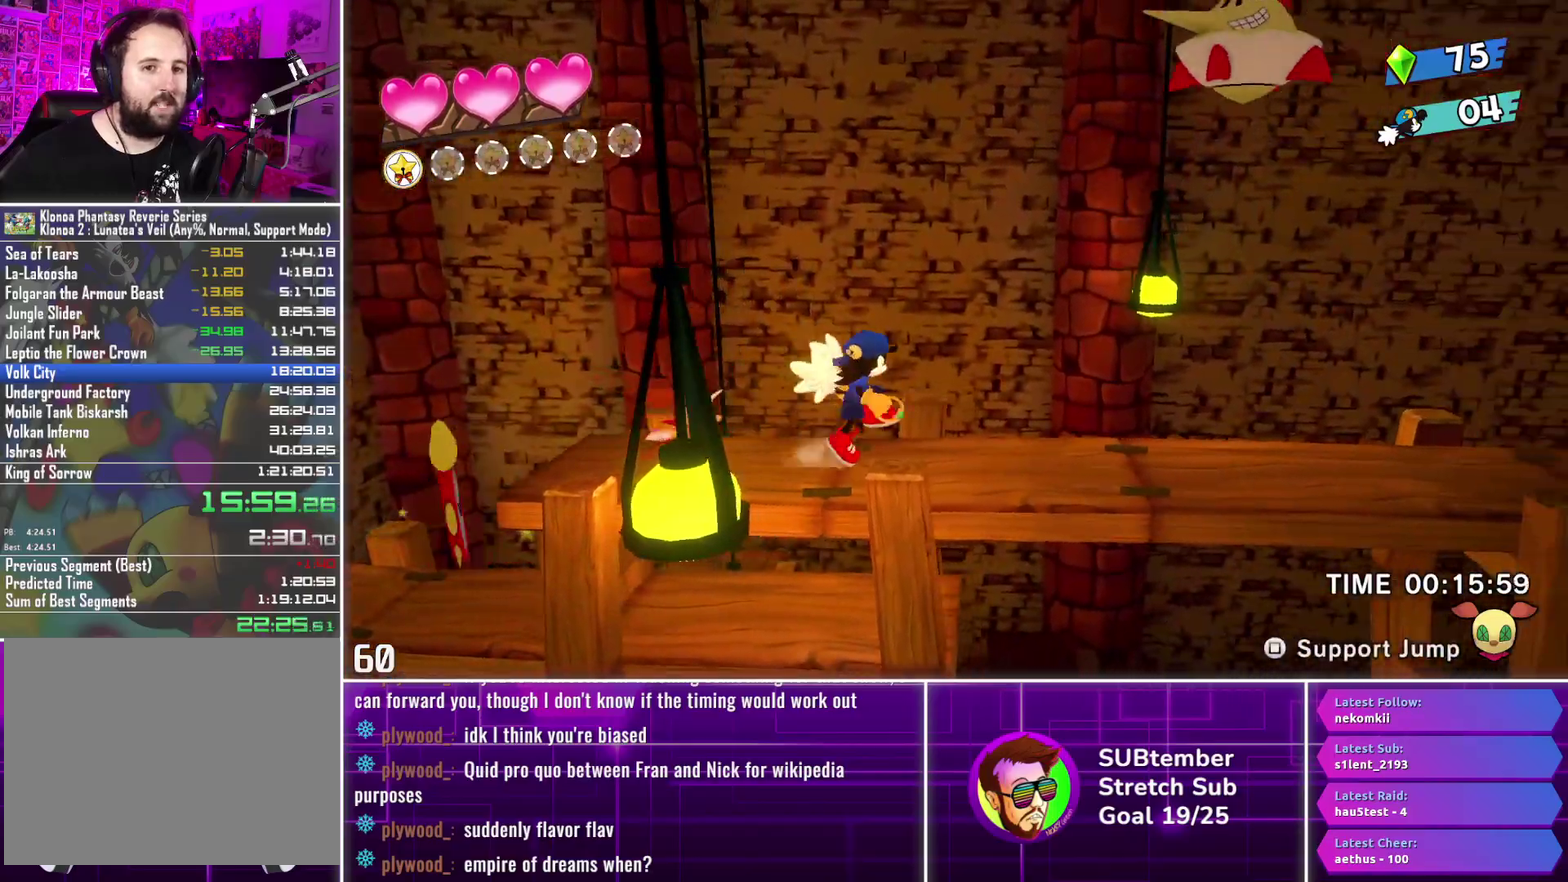
{"buttons": [], "left_stick": "center", "events": [[33, "CROSS", "down"], [183, "CROSS", "up"], [333, "SQUARE", "down"], [417, "SQUARE", "up"], [467, "DPAD_RIGHT", "up"]]}
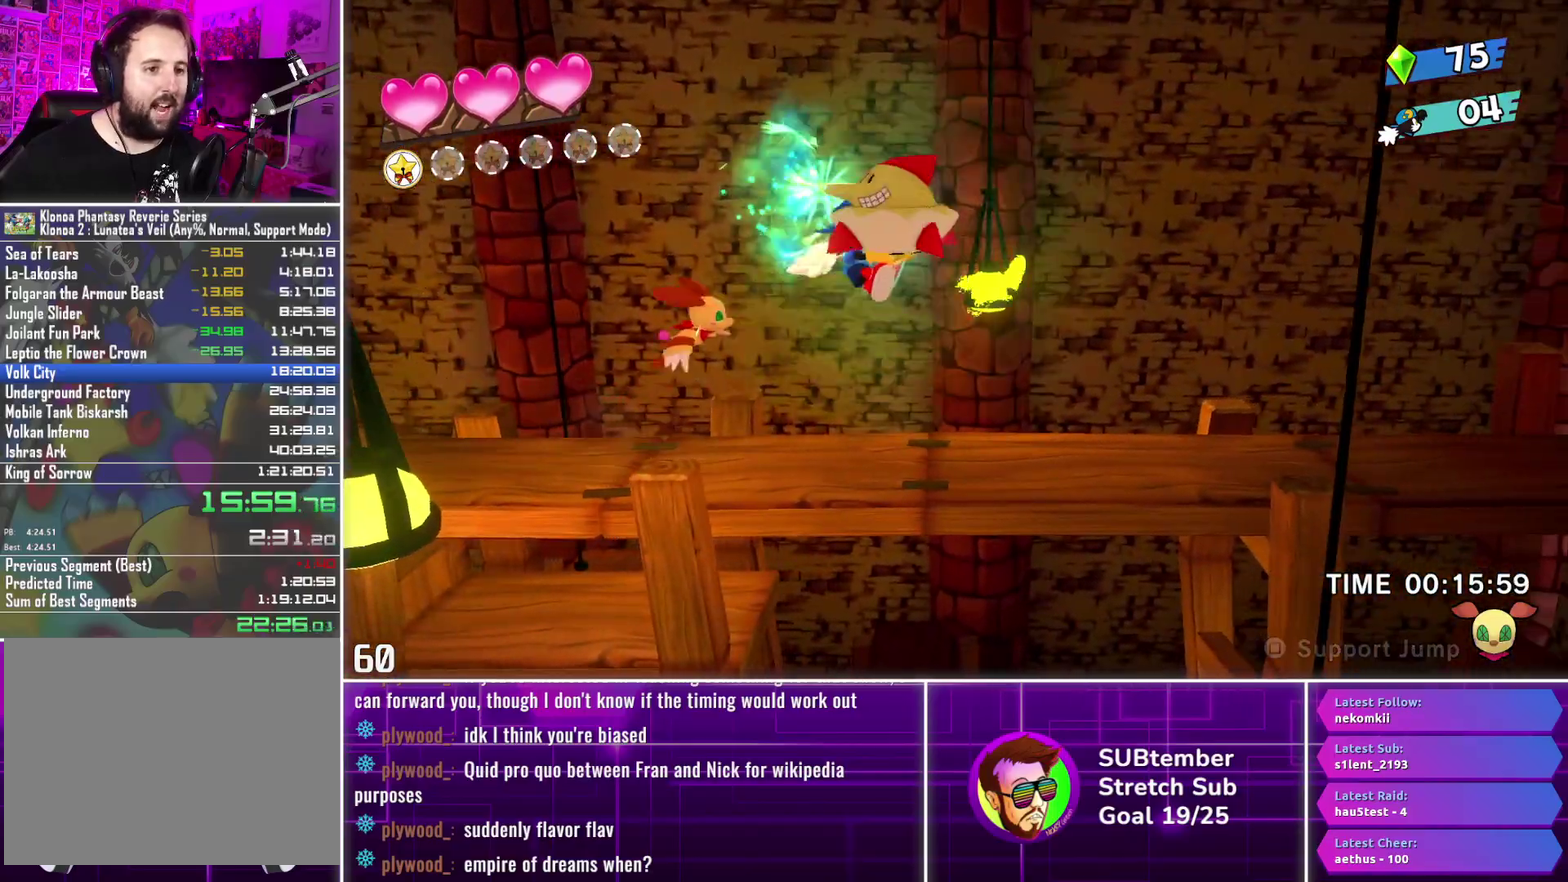
{"buttons": ["DPAD_LEFT"], "left_stick": "center", "events": [[50, "DPAD_LEFT", "down"]]}
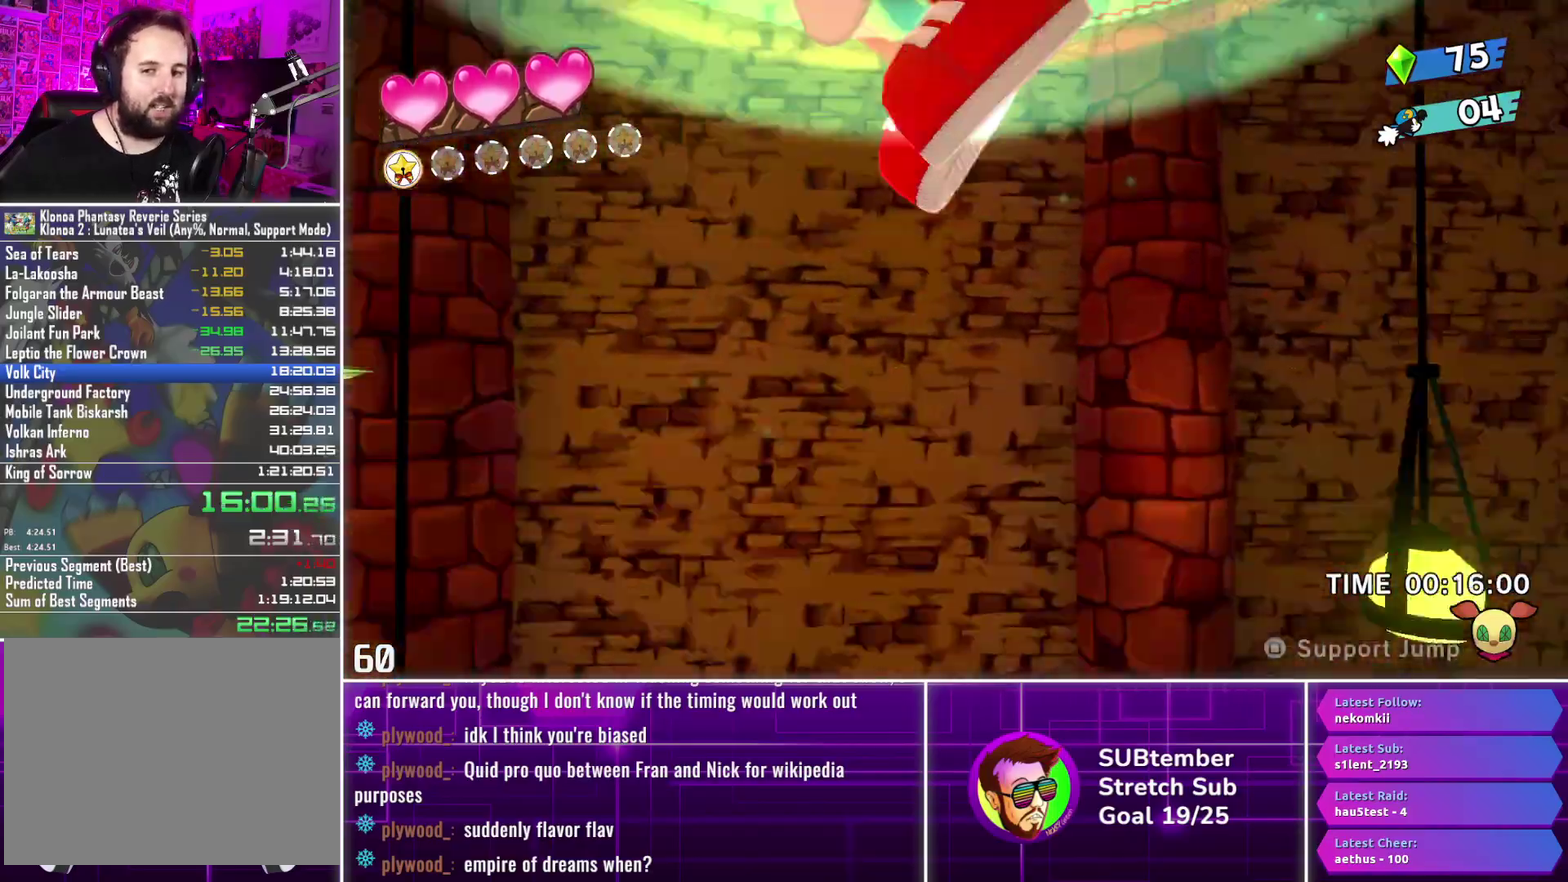
{"buttons": ["DPAD_LEFT"], "left_stick": "center", "events": []}
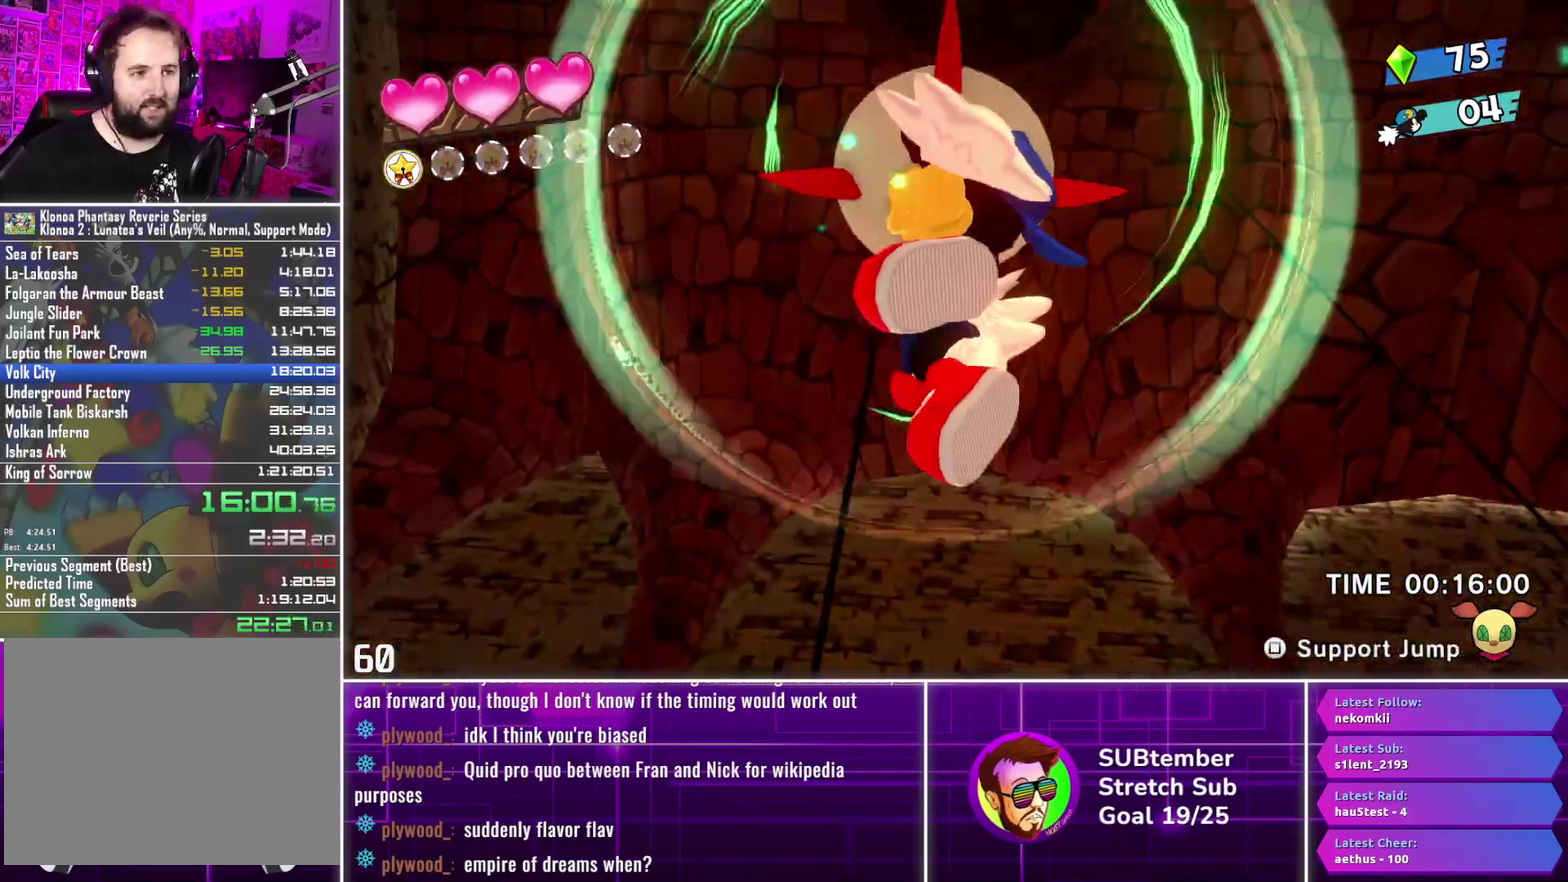
{"buttons": ["DPAD_RIGHT"], "left_stick": "center", "events": [[83, "DPAD_LEFT", "up"], [367, "DPAD_RIGHT", "down"]]}
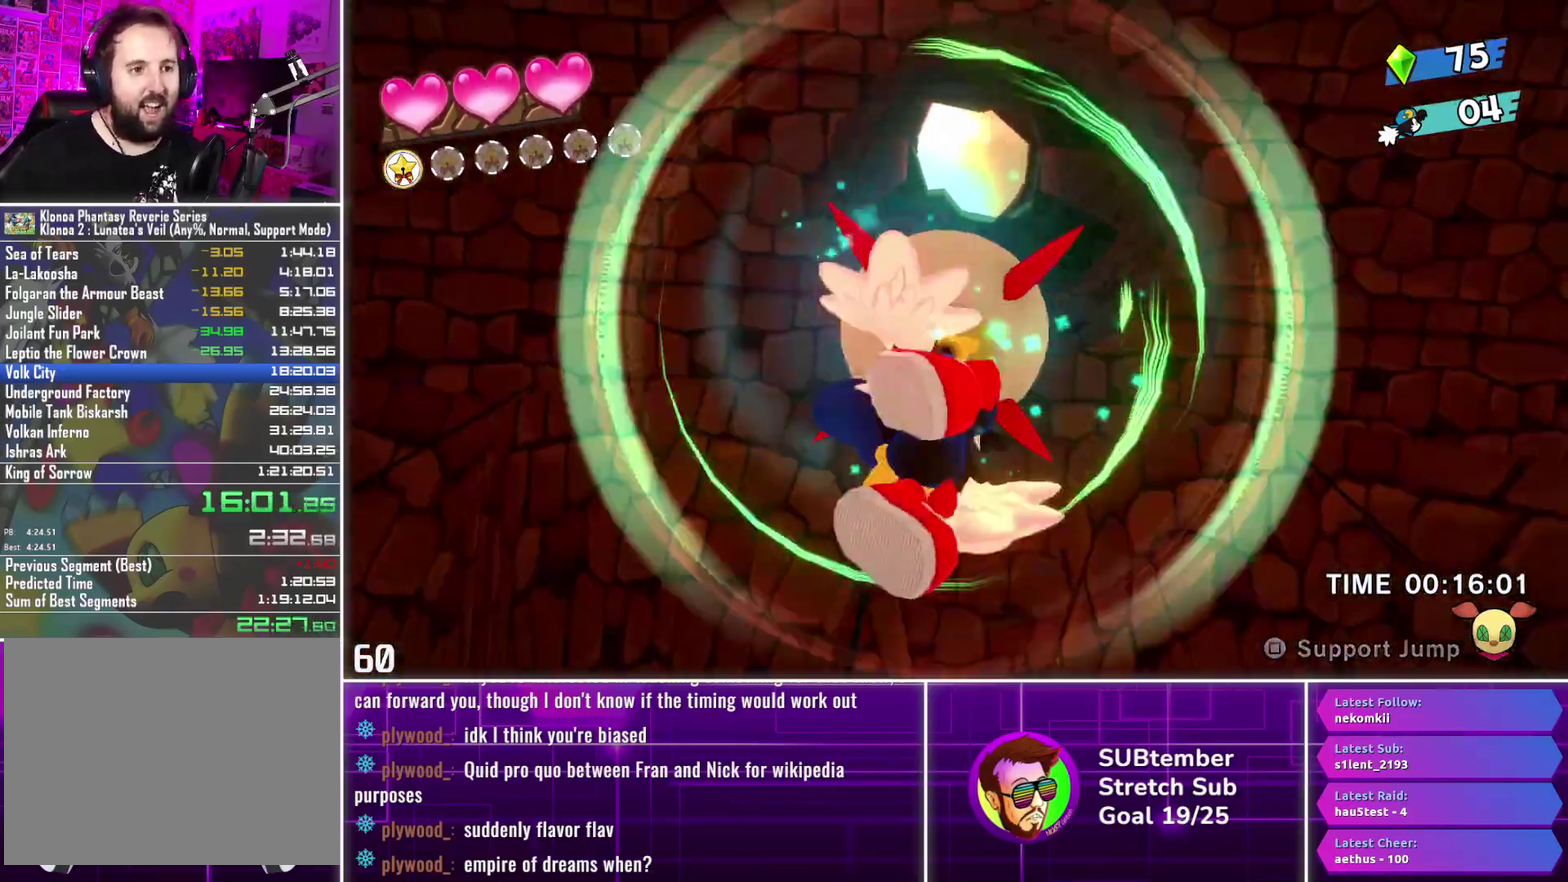
{"buttons": [], "left_stick": "center", "events": [[200, "DPAD_RIGHT", "up"]]}
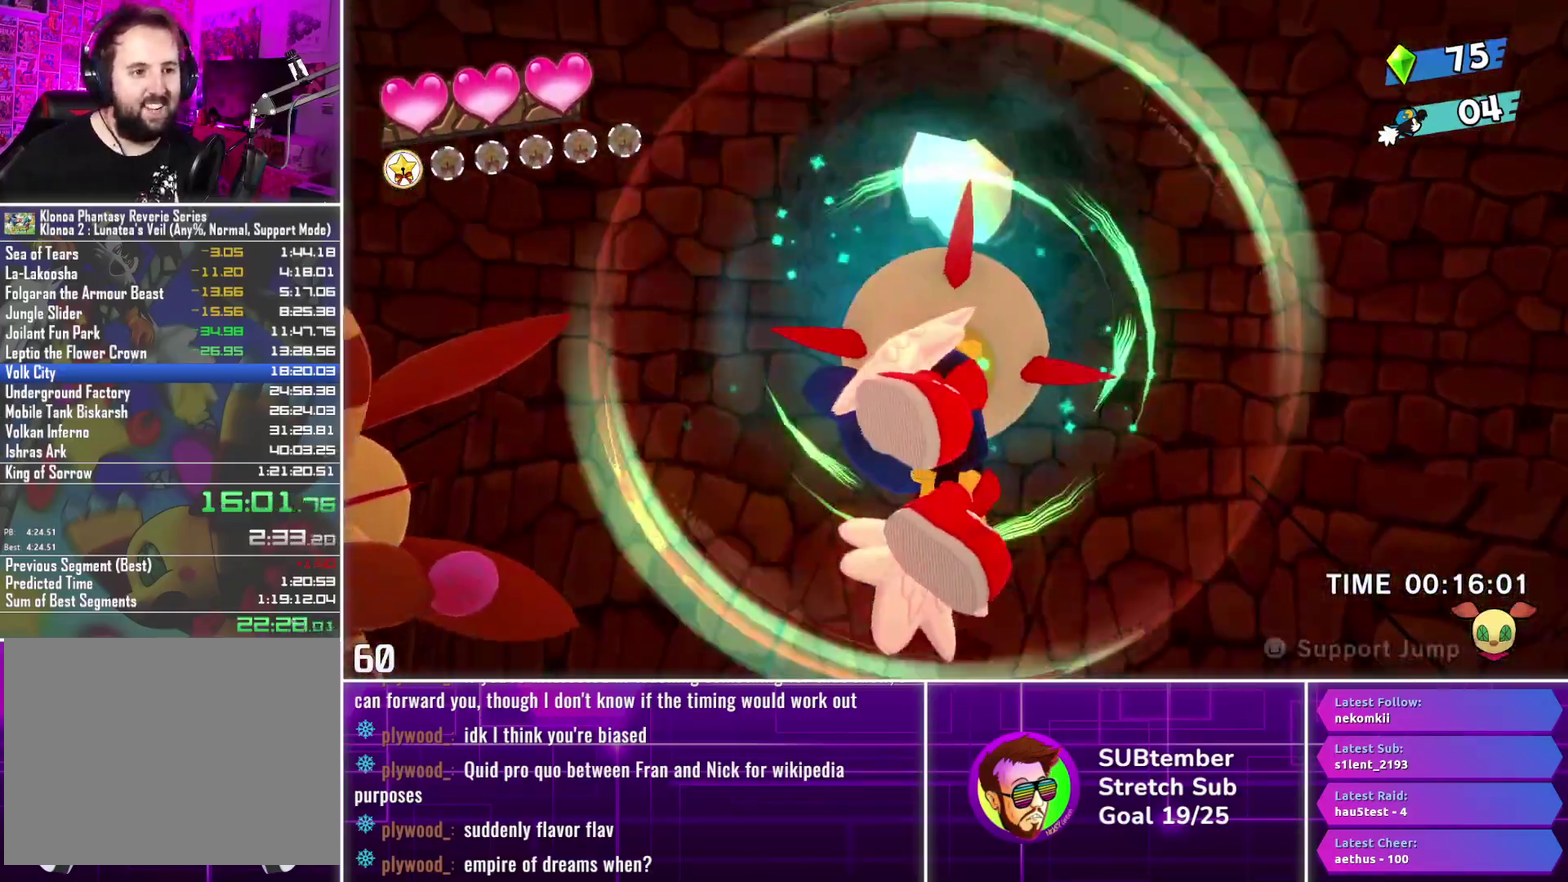
{"buttons": [], "left_stick": "center", "events": []}
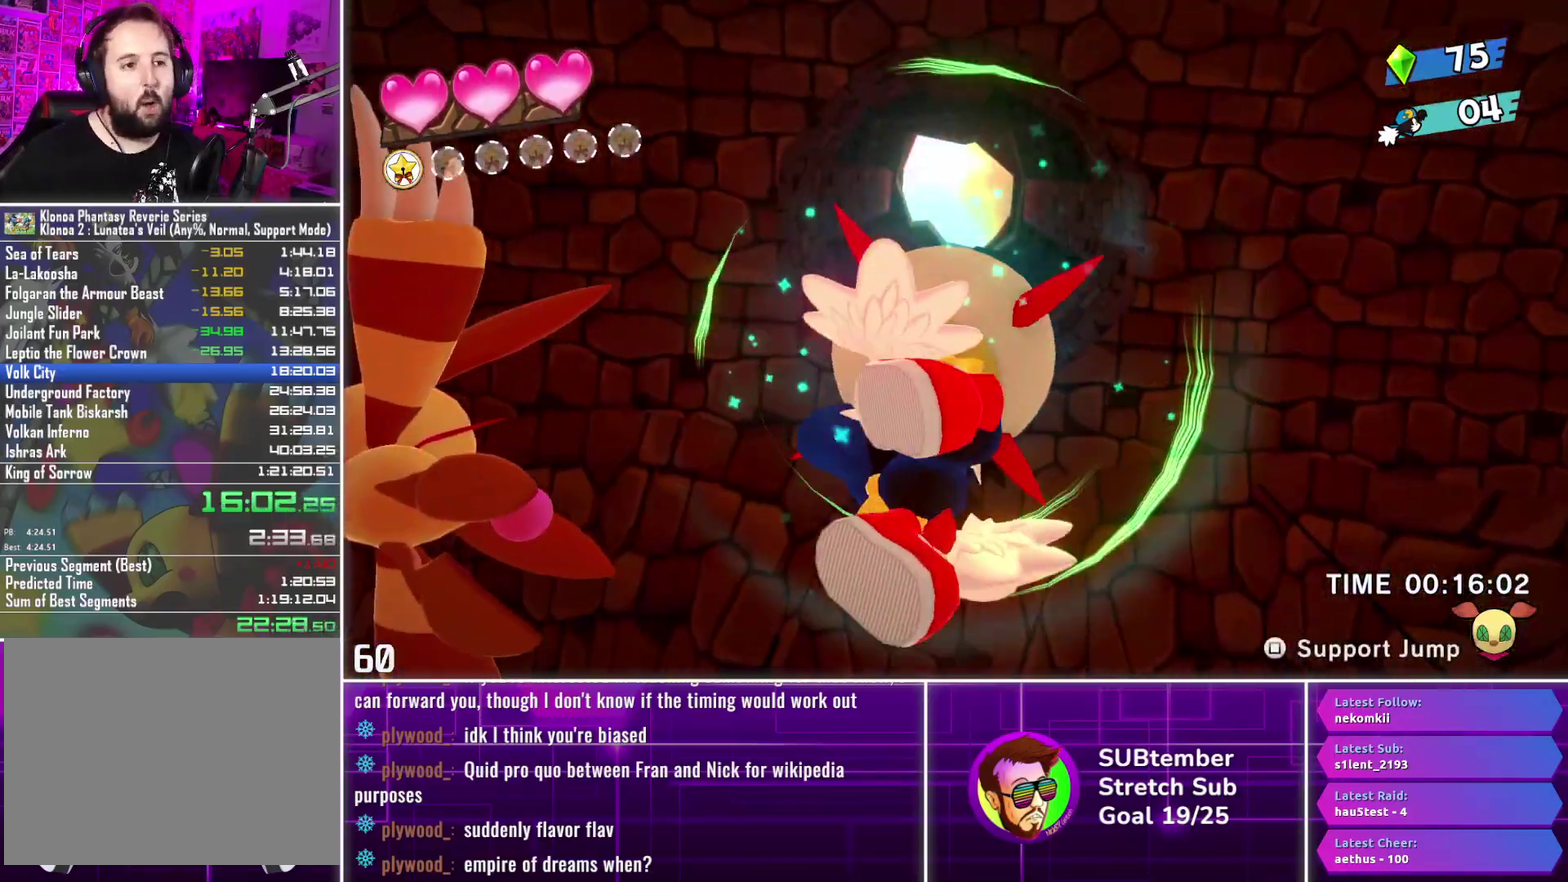
{"buttons": [], "left_stick": "center", "events": []}